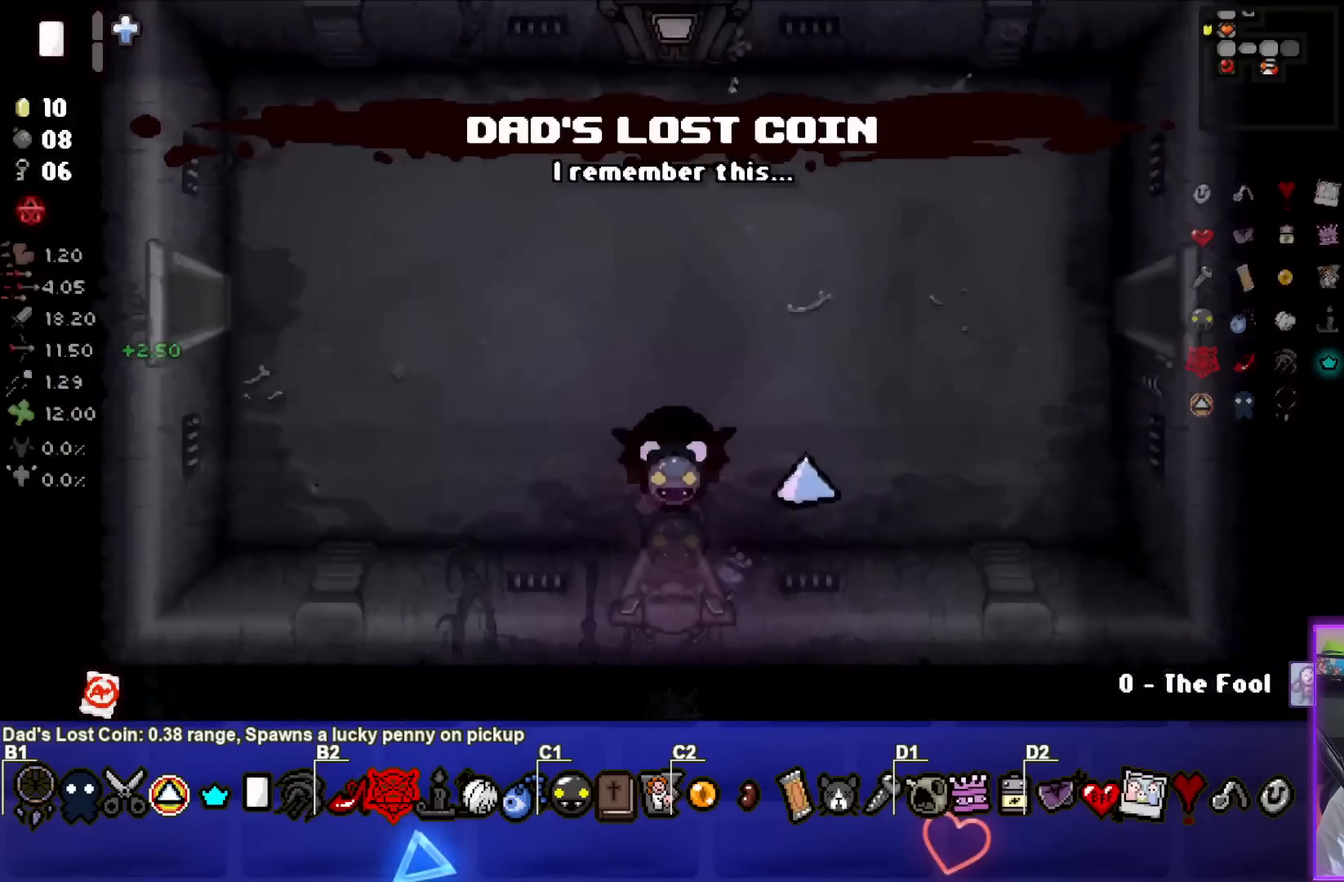
Gameplay with a controller (PlayStation layout); each line is a JSON object with the inputs held at the frame after it. "events" lists button and stick changes between this image and that frame as [ms after this image, input, new state], when the widget could be followed in between. Not read: right_stick.
{"buttons": [], "left_stick": "down", "events": [[250, "left_stick", "down"]]}
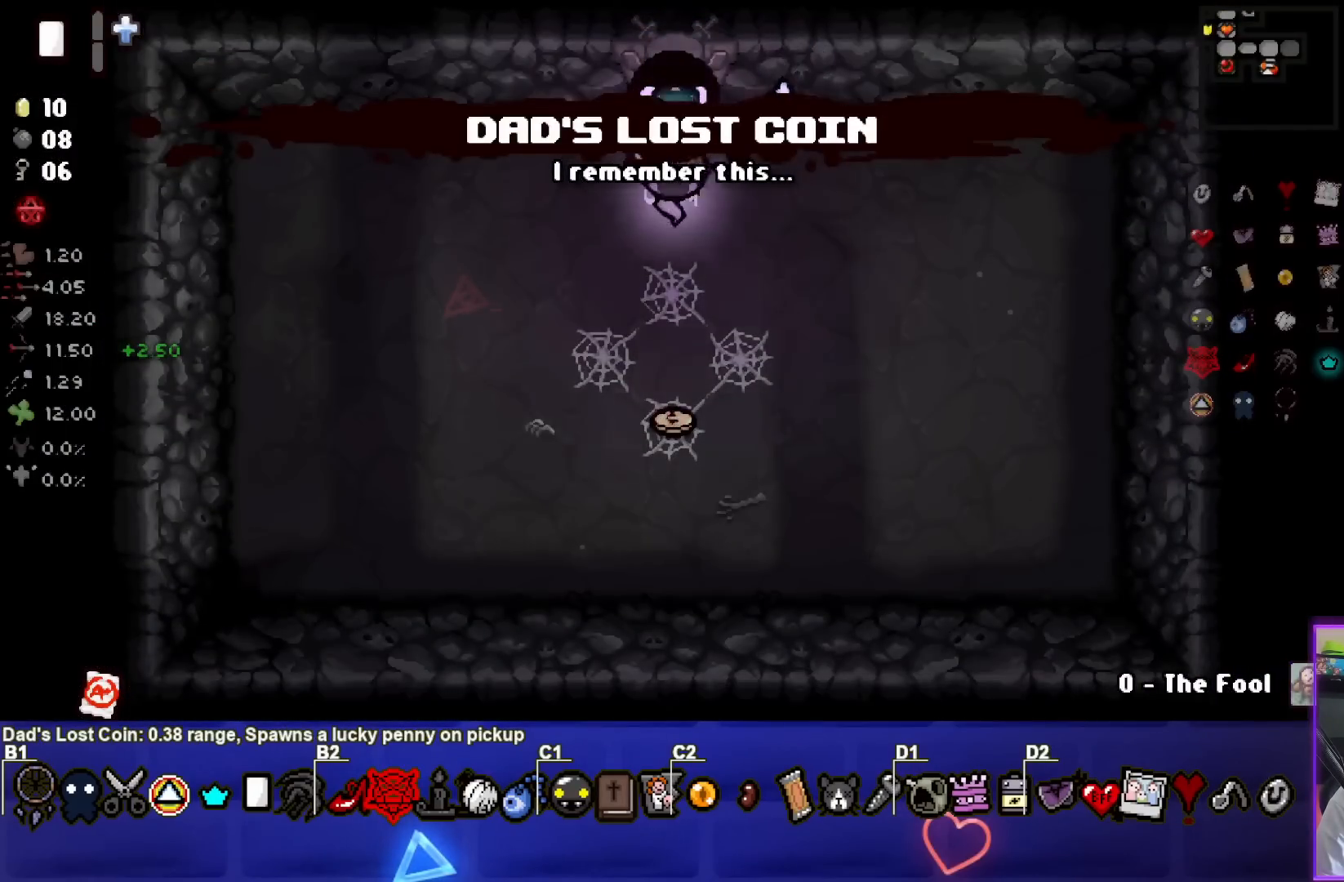
{"buttons": [], "left_stick": "up", "events": [[383, "left_stick", "center"], [433, "left_stick", "up"]]}
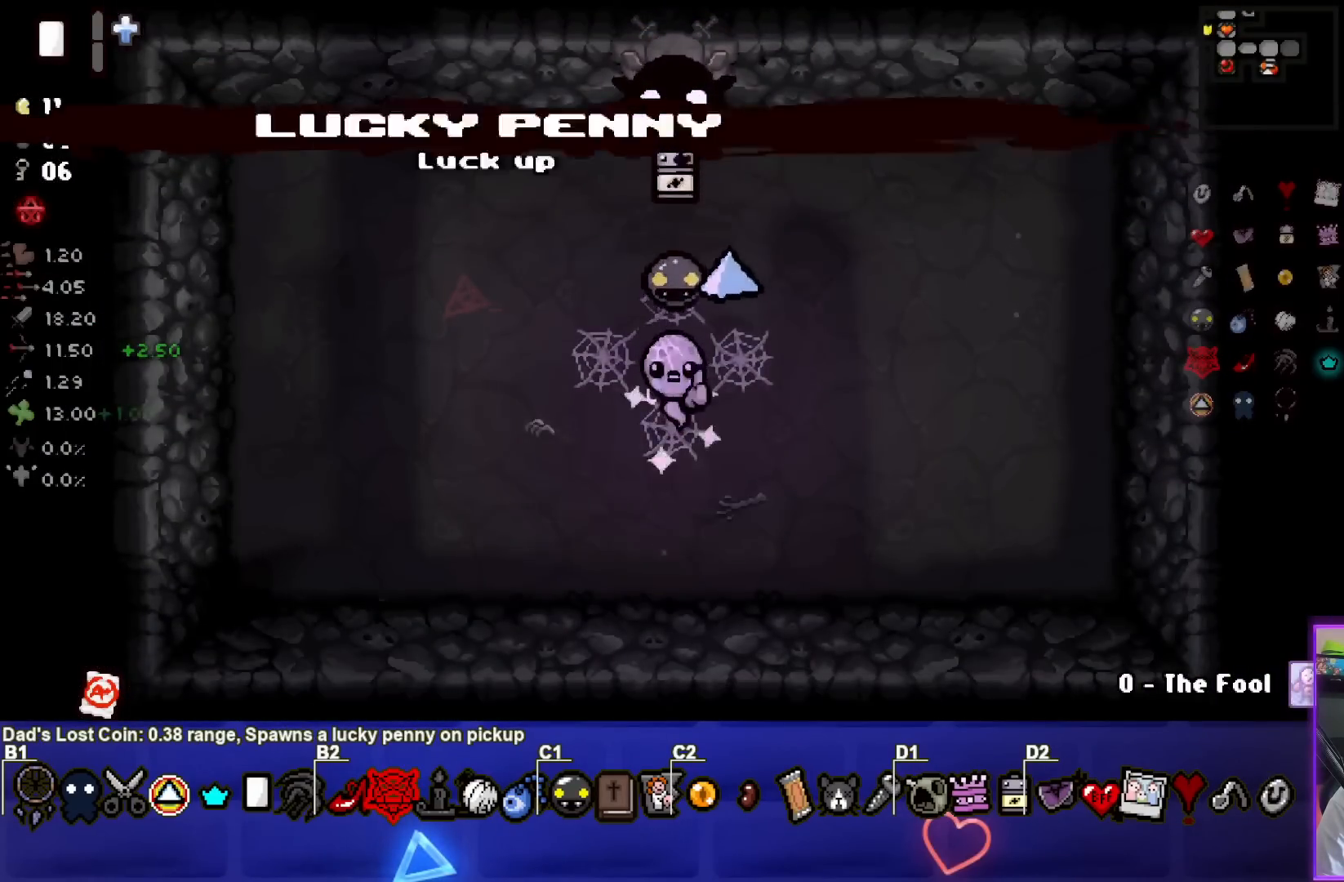
{"buttons": [], "left_stick": "up", "events": []}
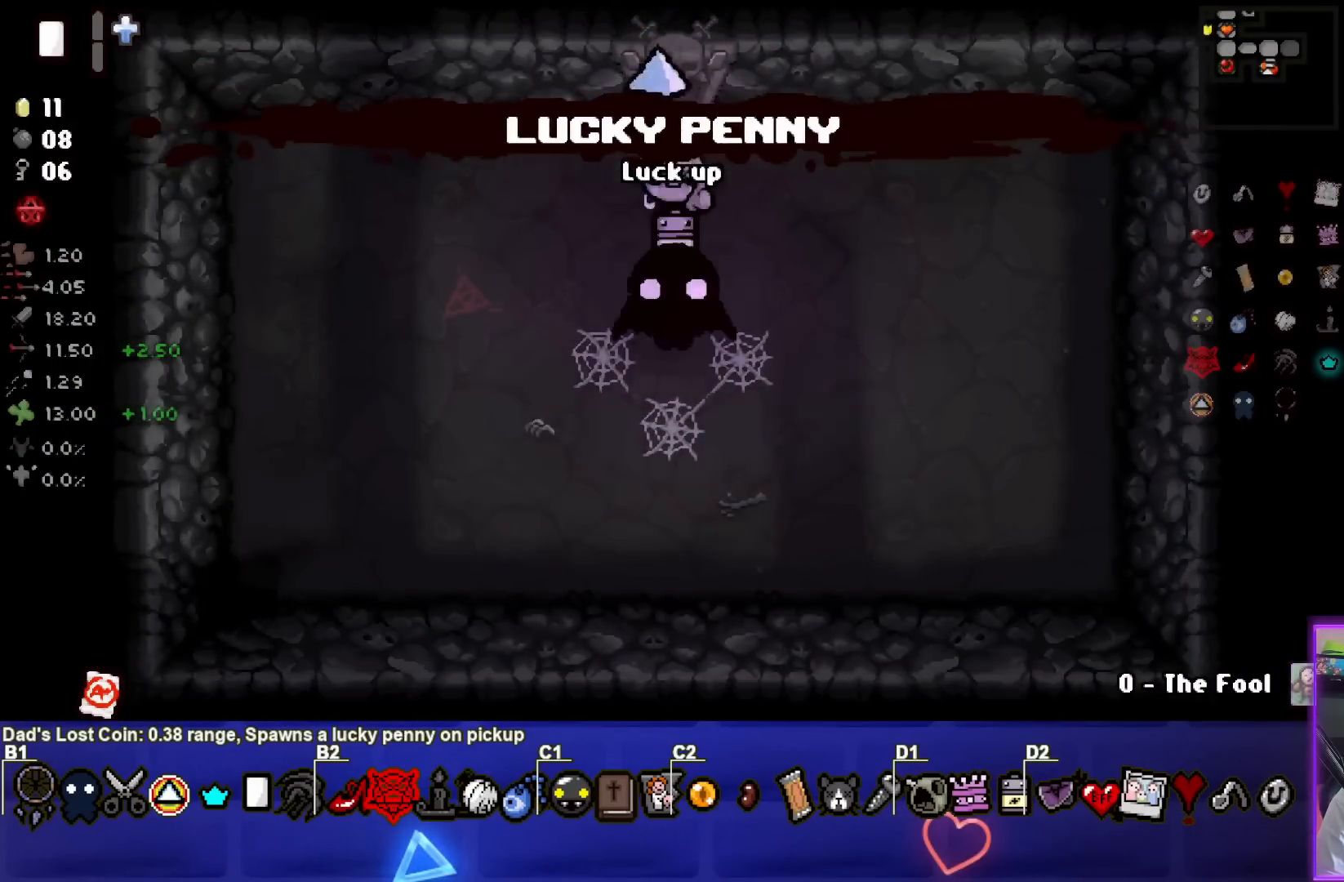
{"buttons": [], "left_stick": "up-left", "events": [[417, "left_stick", "up-left"]]}
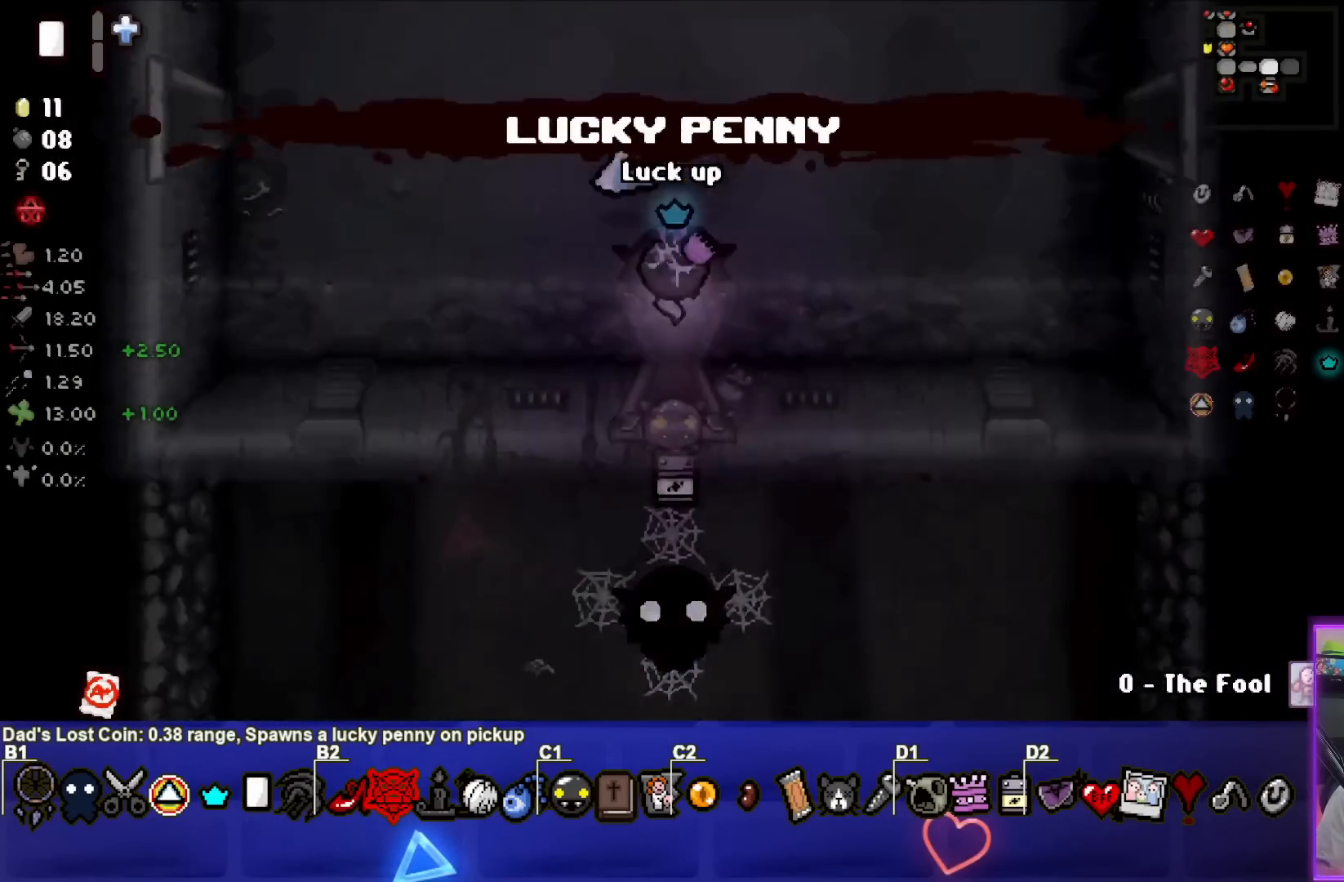
{"buttons": [], "left_stick": "up-left", "events": []}
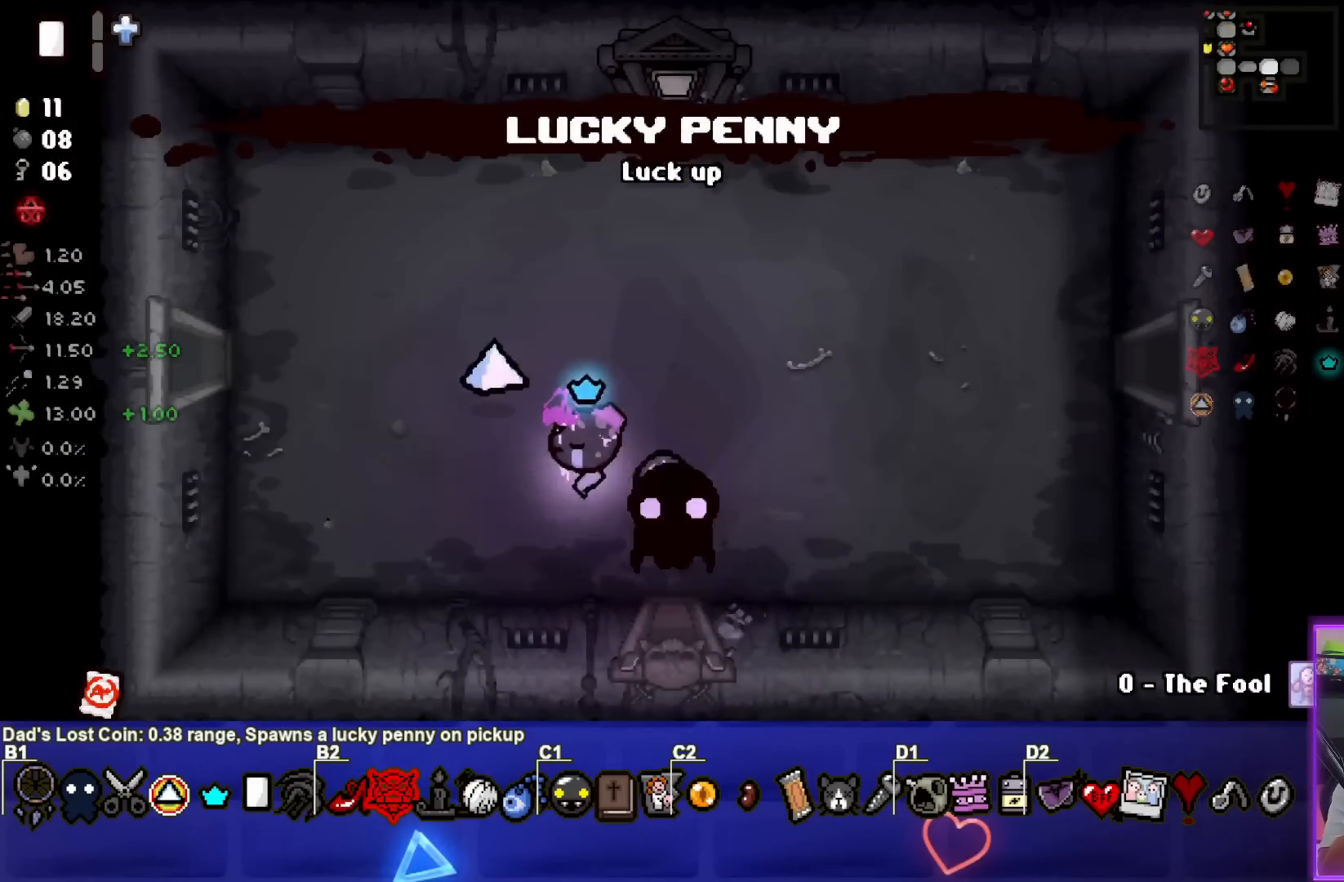
{"buttons": [], "left_stick": "up-left", "events": []}
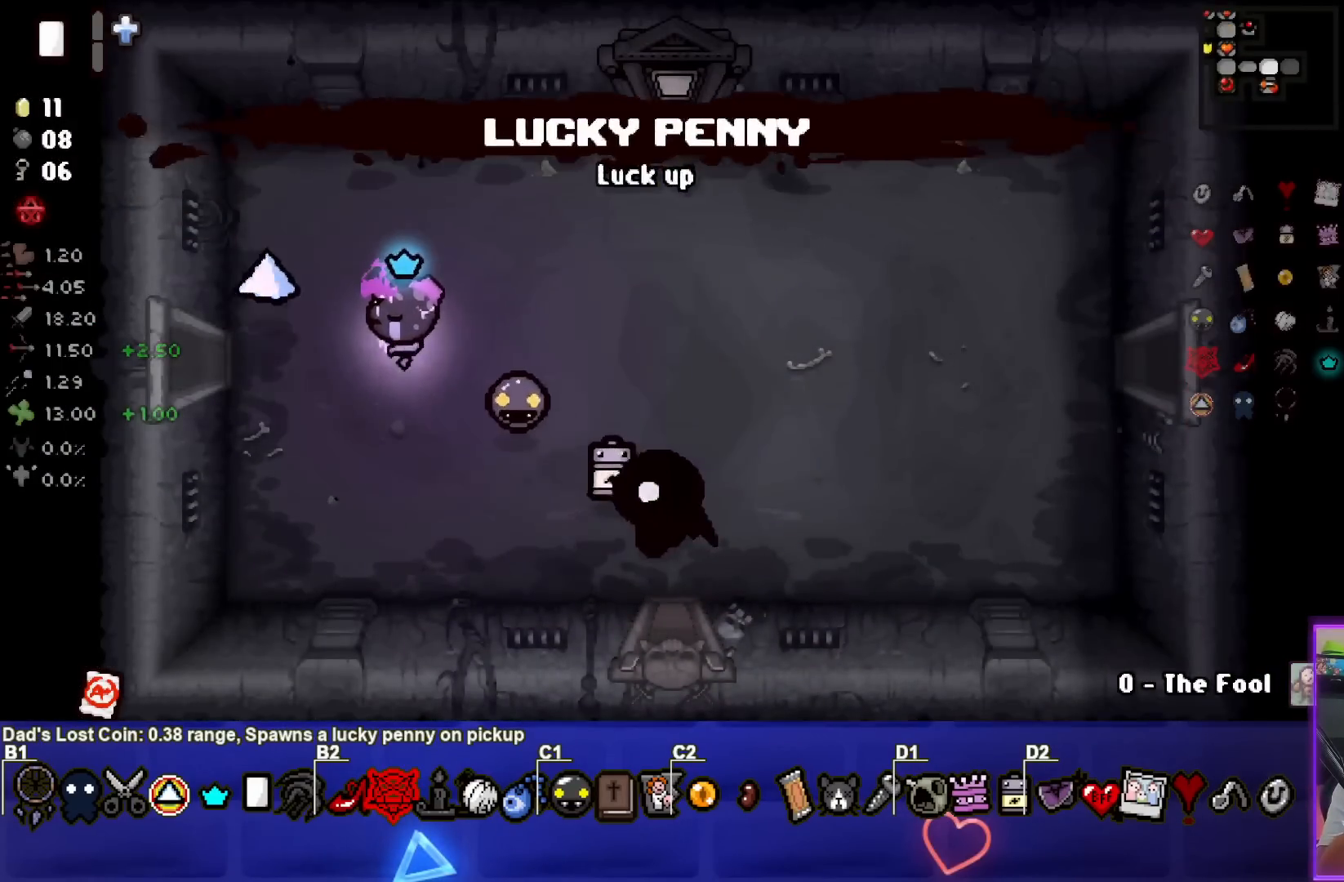
{"buttons": [], "left_stick": "left", "events": [[17, "left_stick", "left"]]}
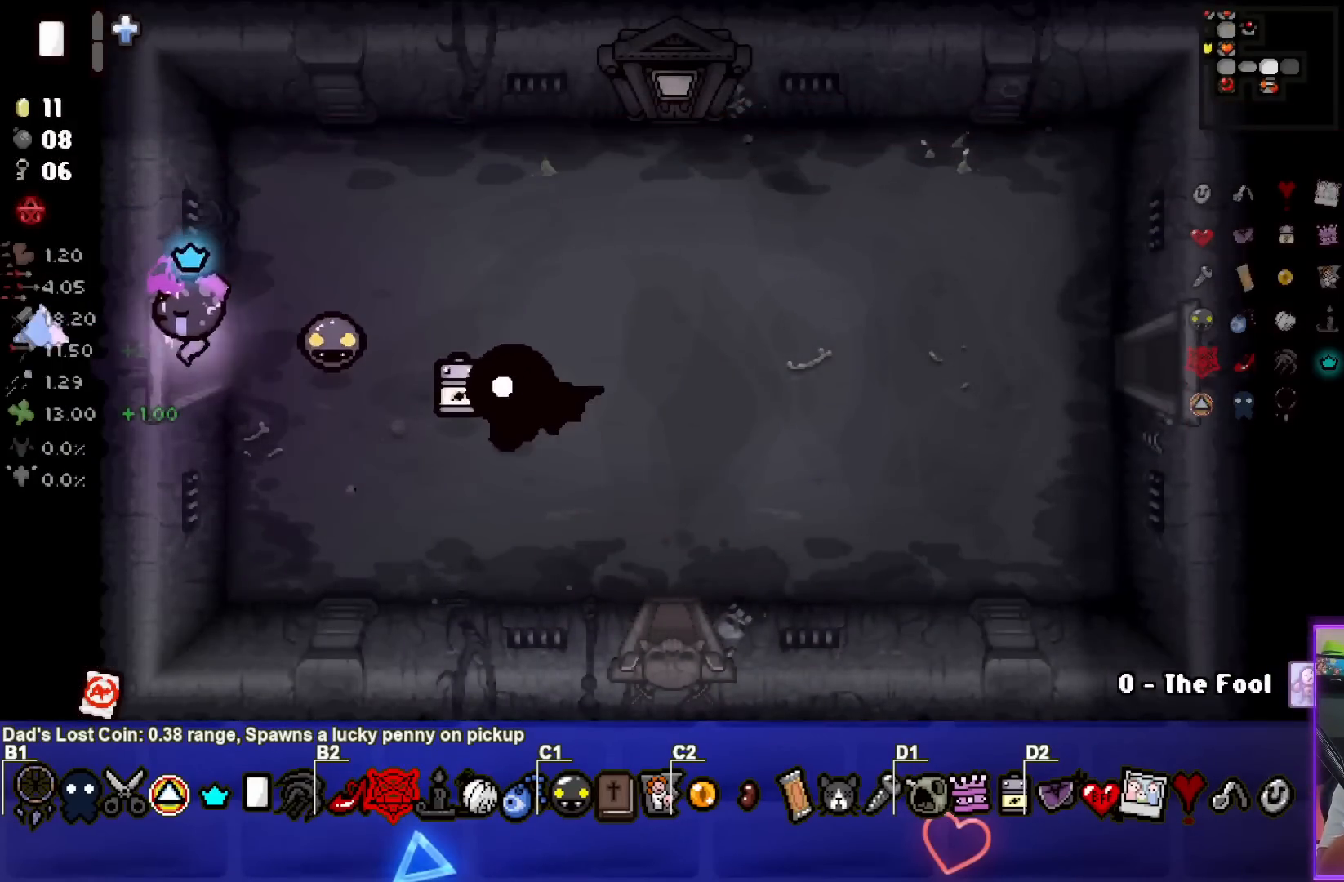
{"buttons": [], "left_stick": "left", "events": []}
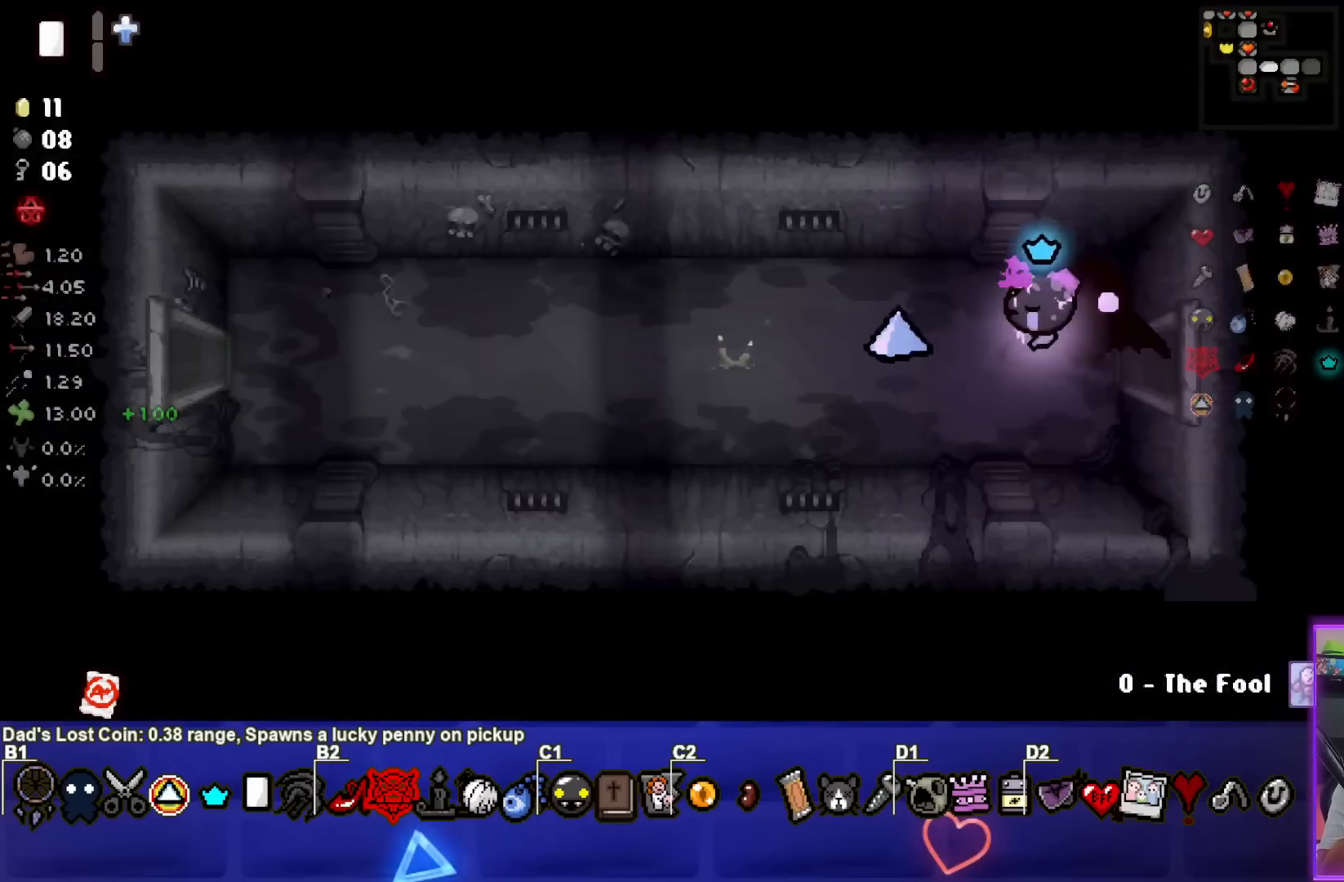
{"buttons": [], "left_stick": "left", "events": []}
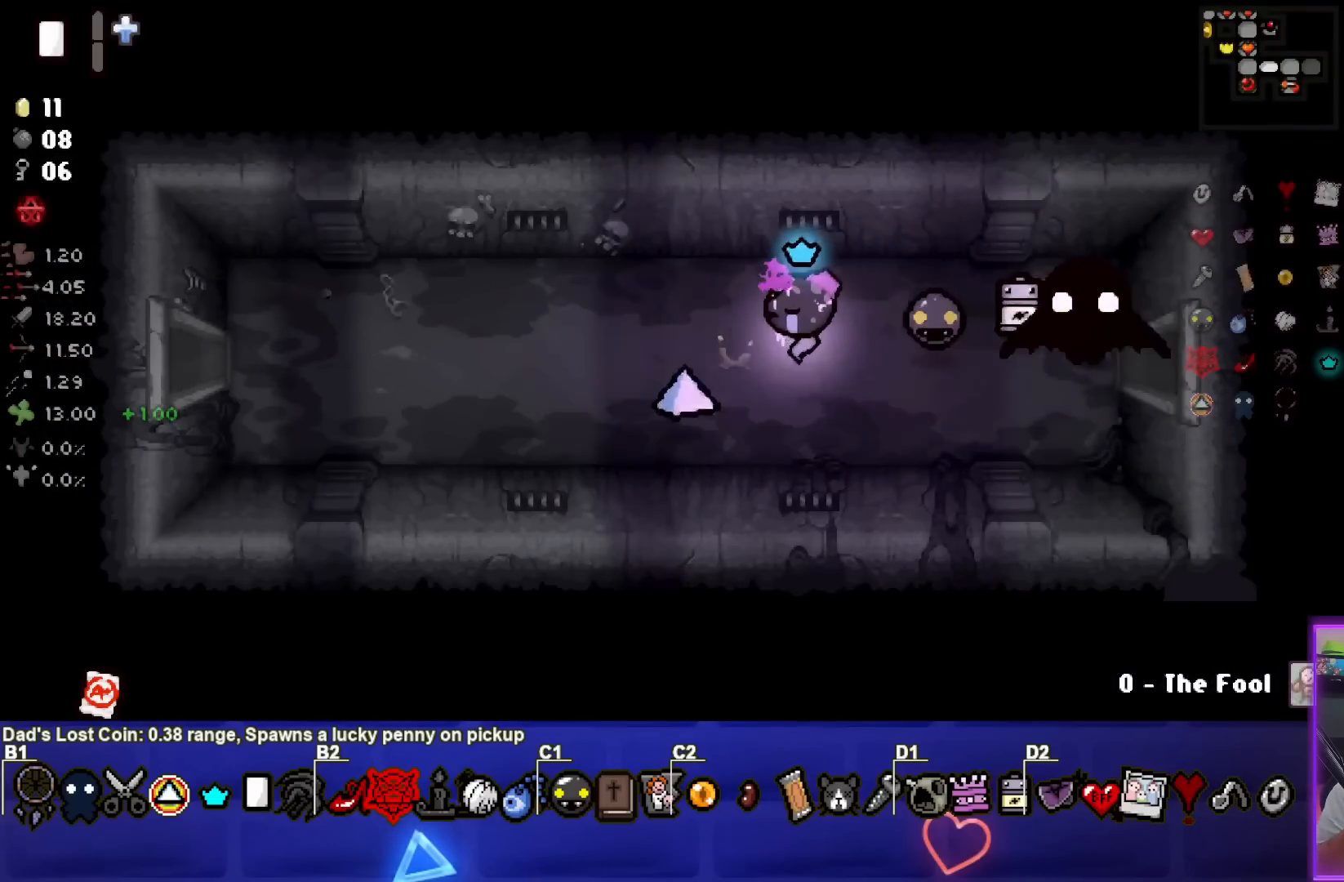
{"buttons": [], "left_stick": "left", "events": []}
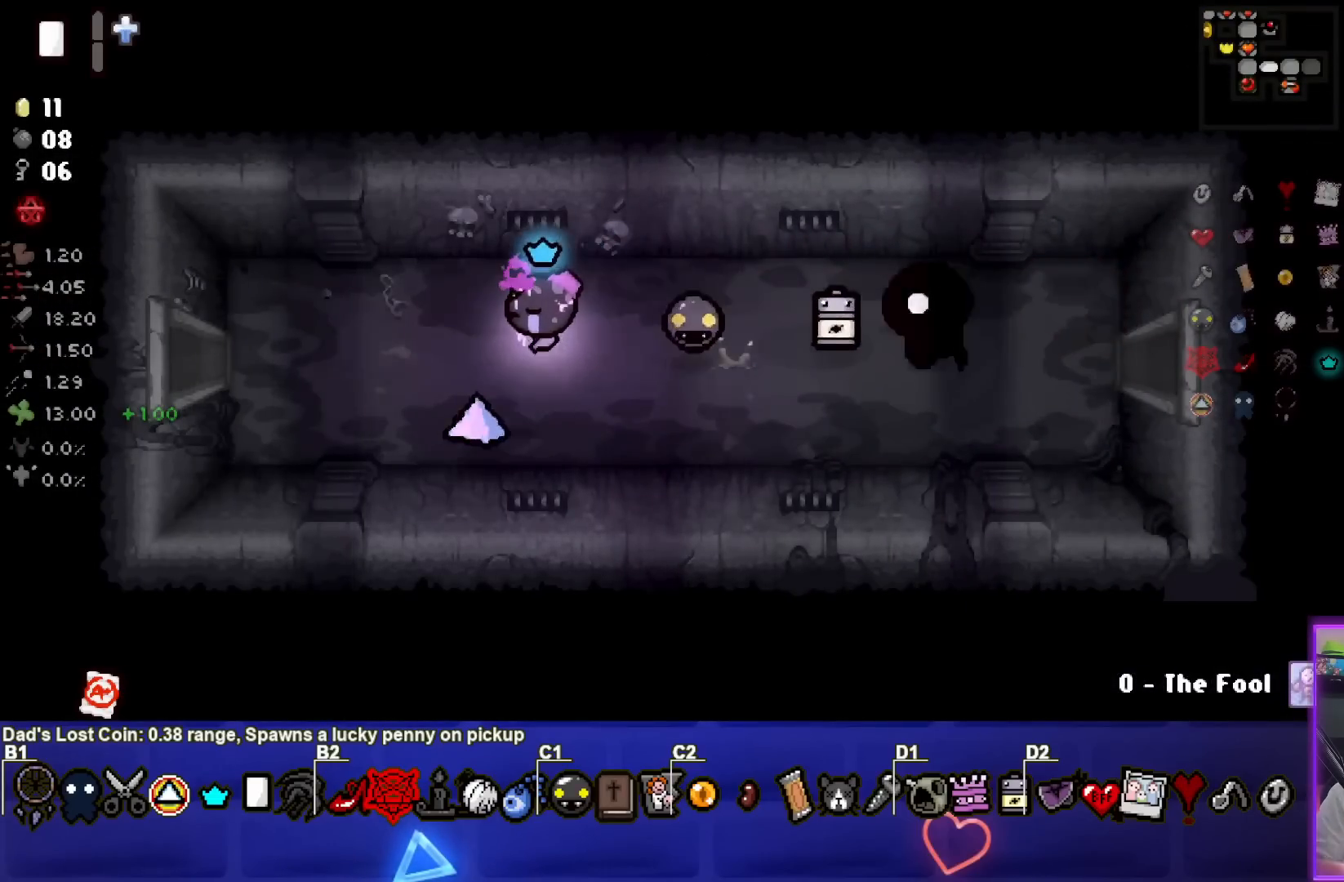
{"buttons": [], "left_stick": "left", "events": []}
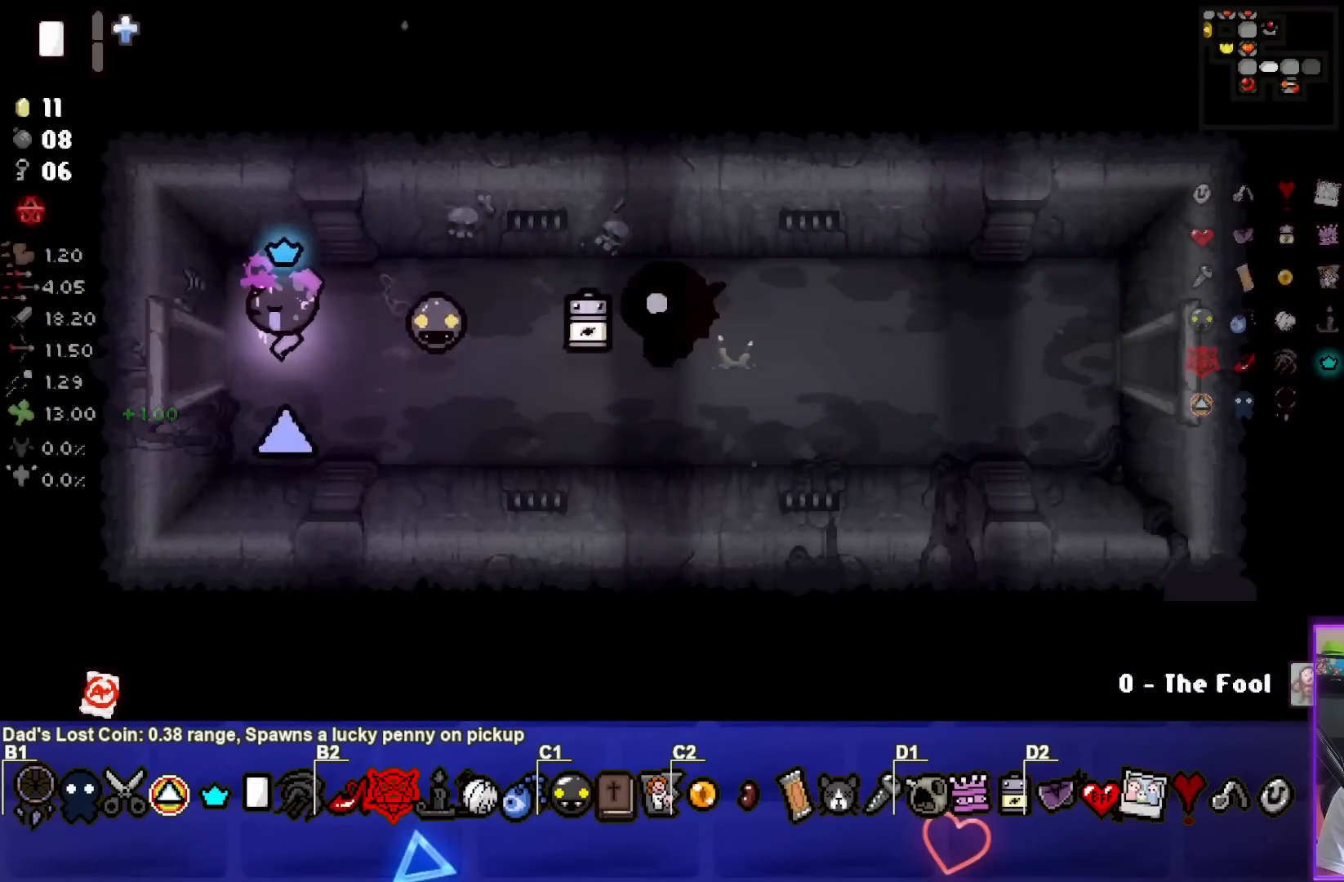
{"buttons": [], "left_stick": "left", "events": [[233, "left_stick", "center"], [450, "left_stick", "left"]]}
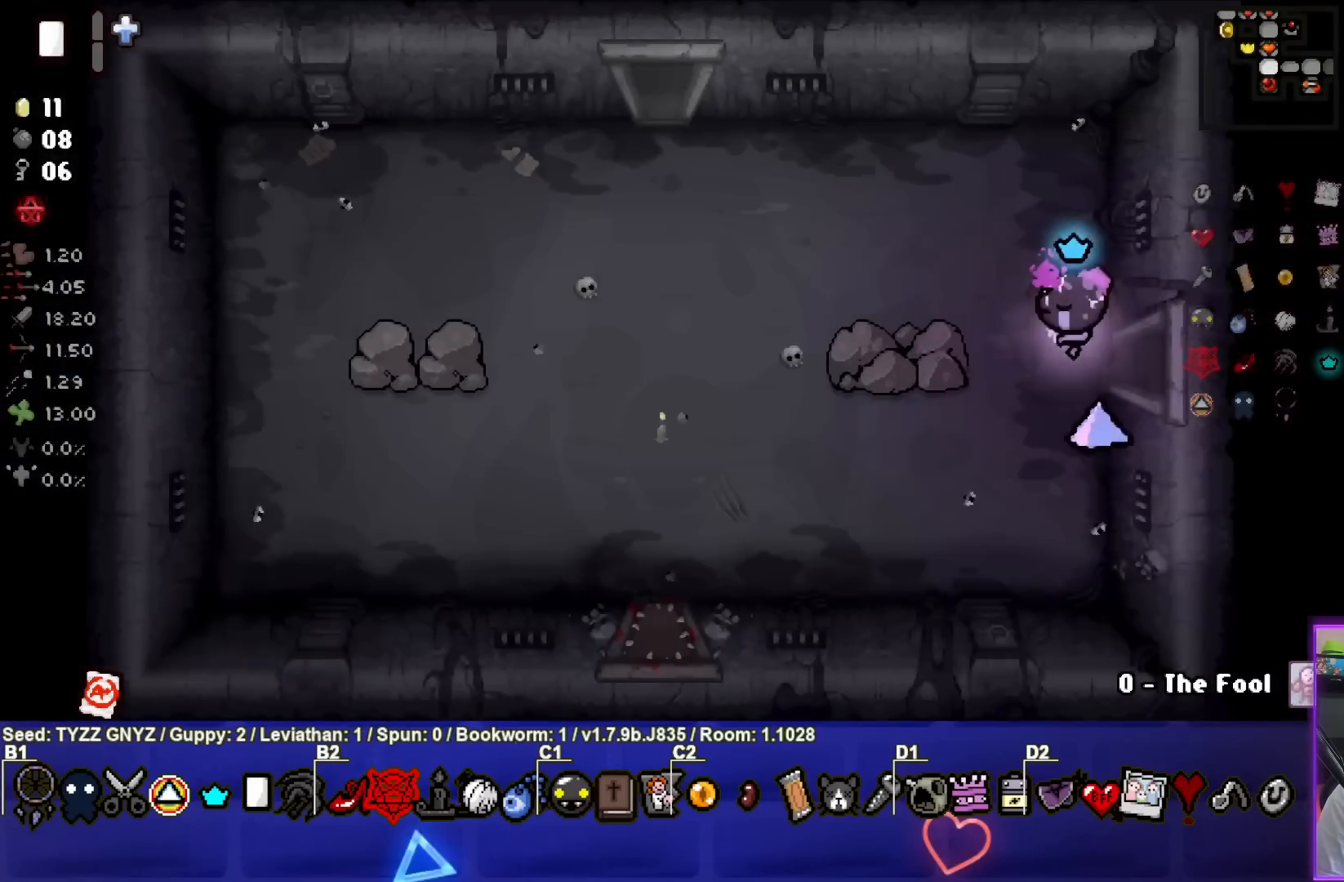
{"buttons": [], "left_stick": "left", "events": []}
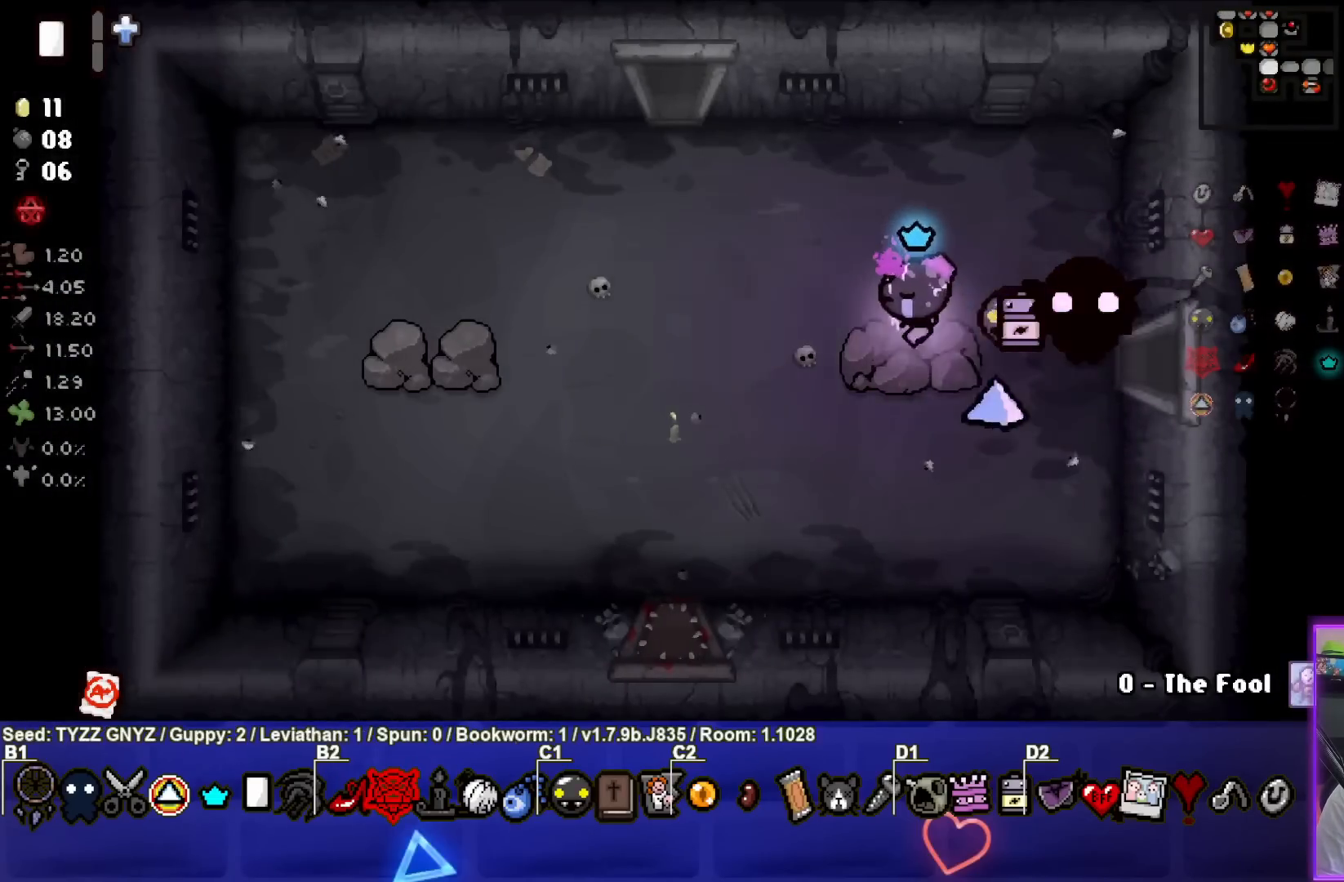
{"buttons": [], "left_stick": "up-left", "events": [[317, "left_stick", "up-left"]]}
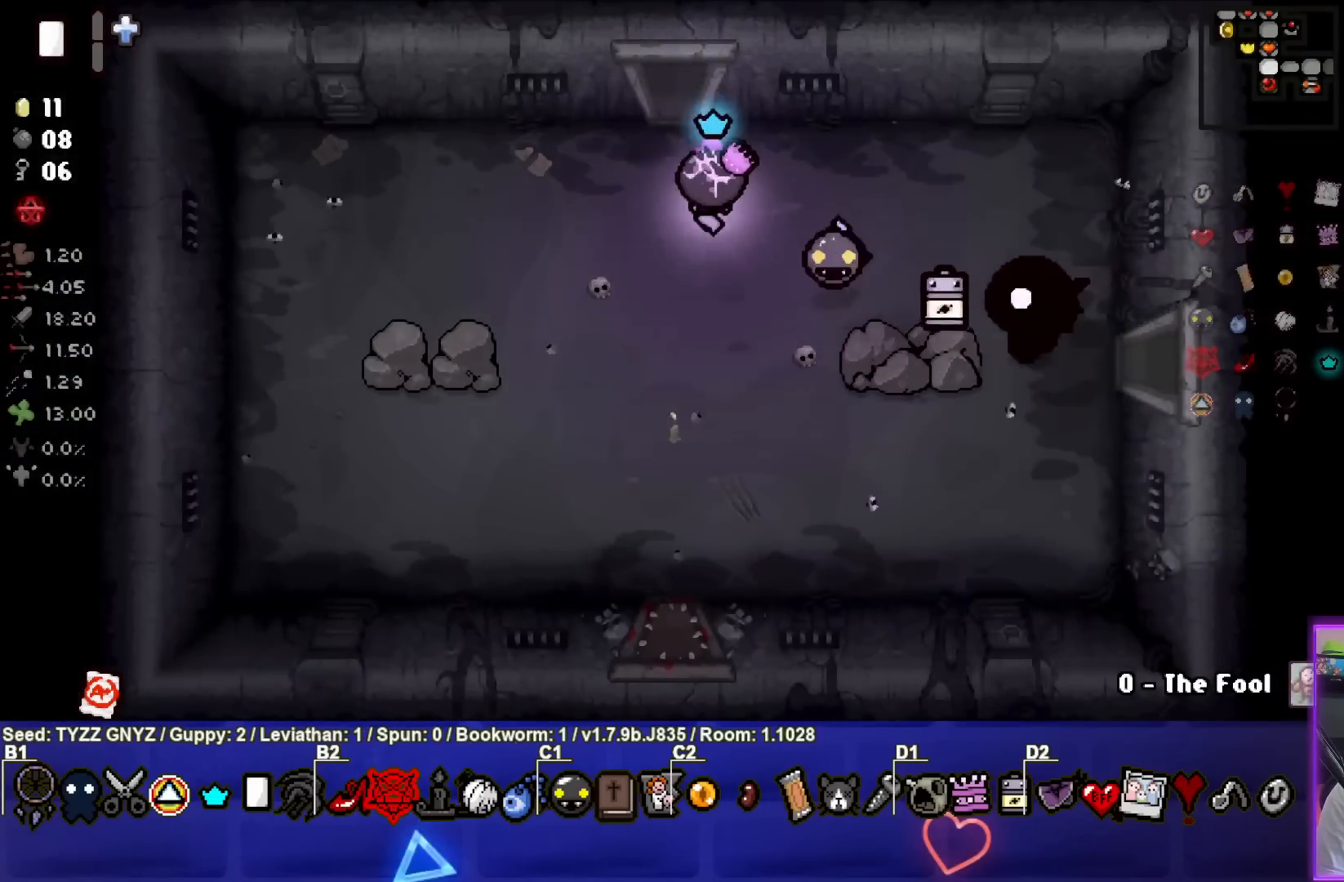
{"buttons": [], "left_stick": "center", "events": [[83, "left_stick", "up"], [450, "left_stick", "center"]]}
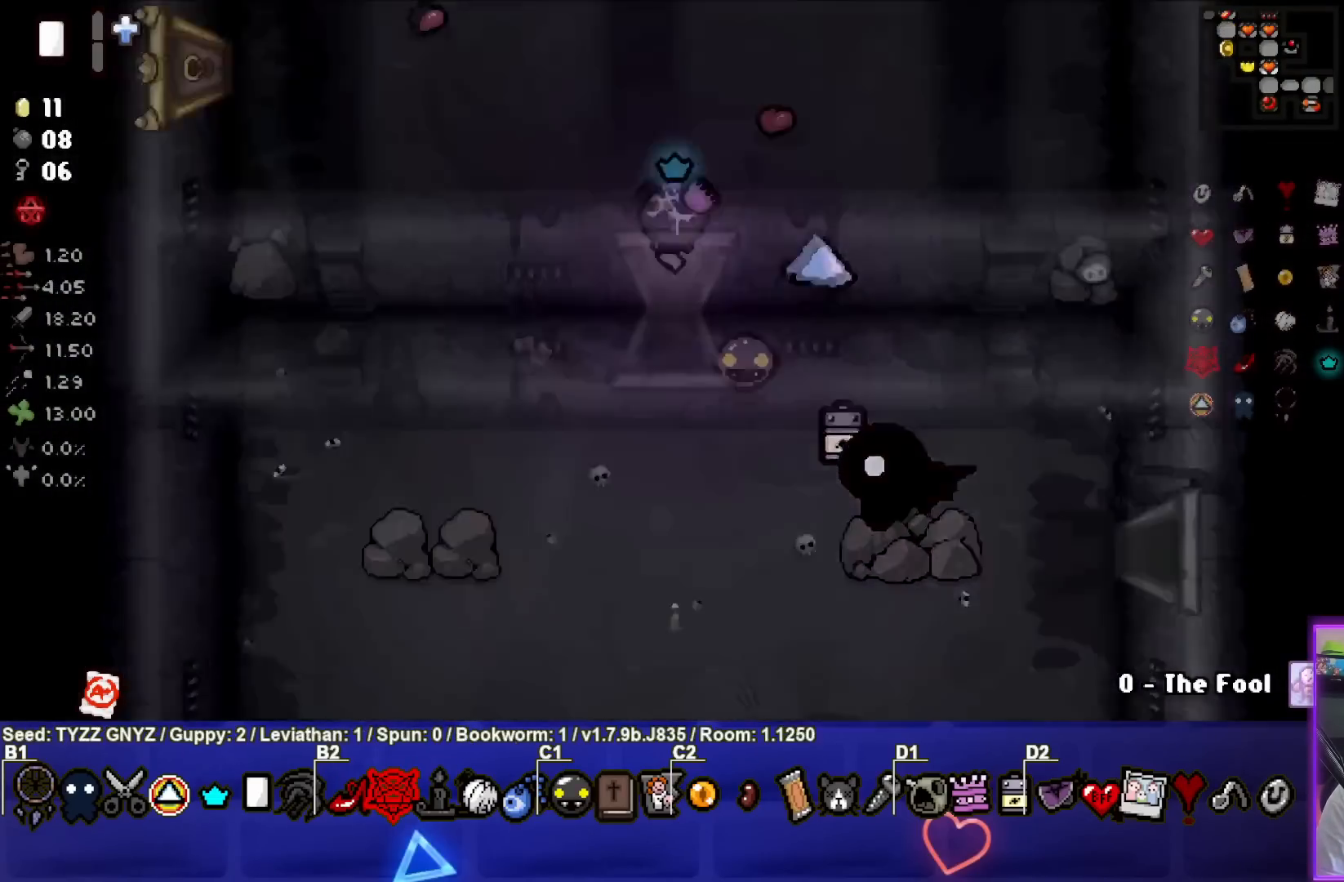
{"buttons": [], "left_stick": "up-left", "events": [[283, "left_stick", "up-left"]]}
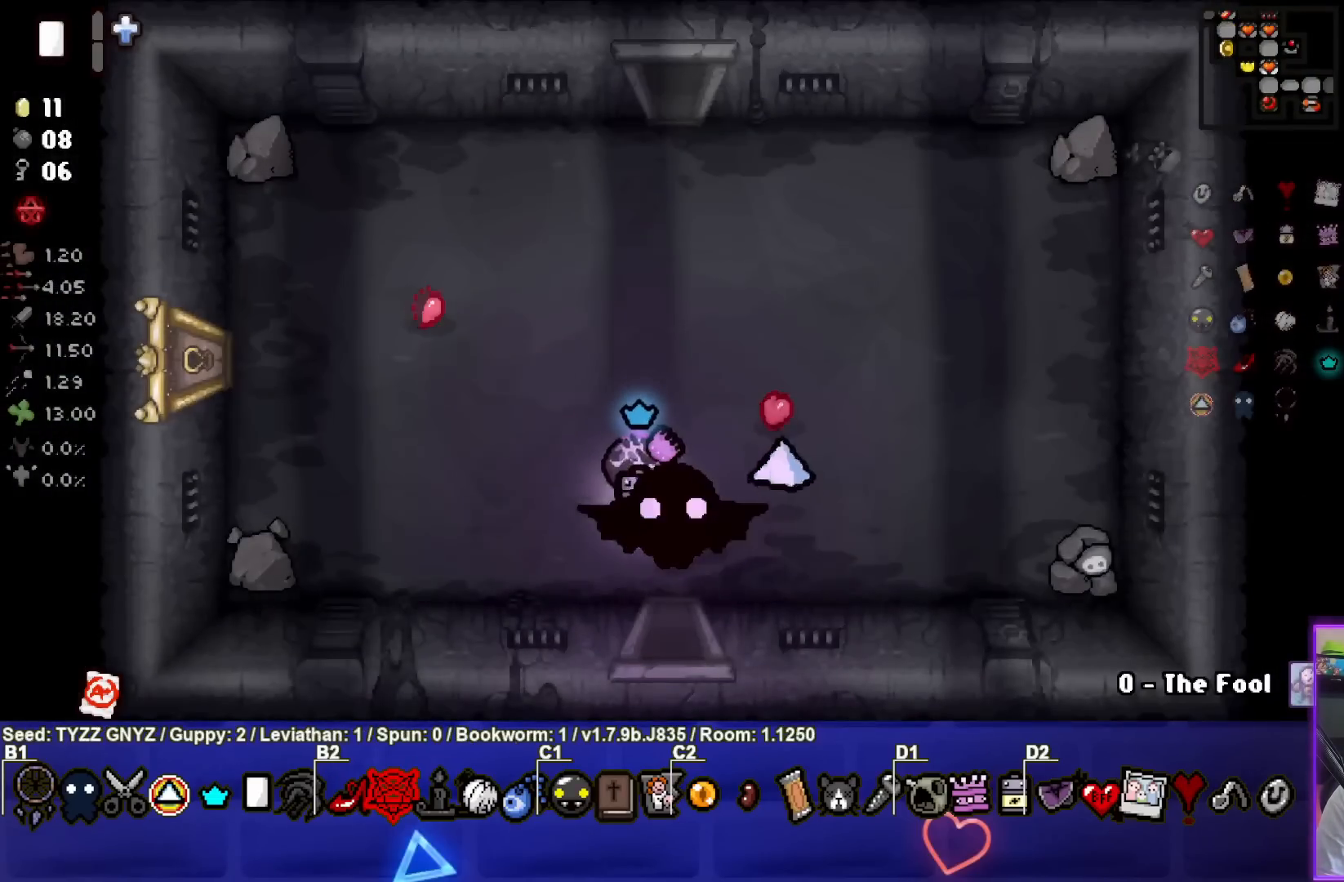
{"buttons": [], "left_stick": "up", "events": [[17, "left_stick", "up"]]}
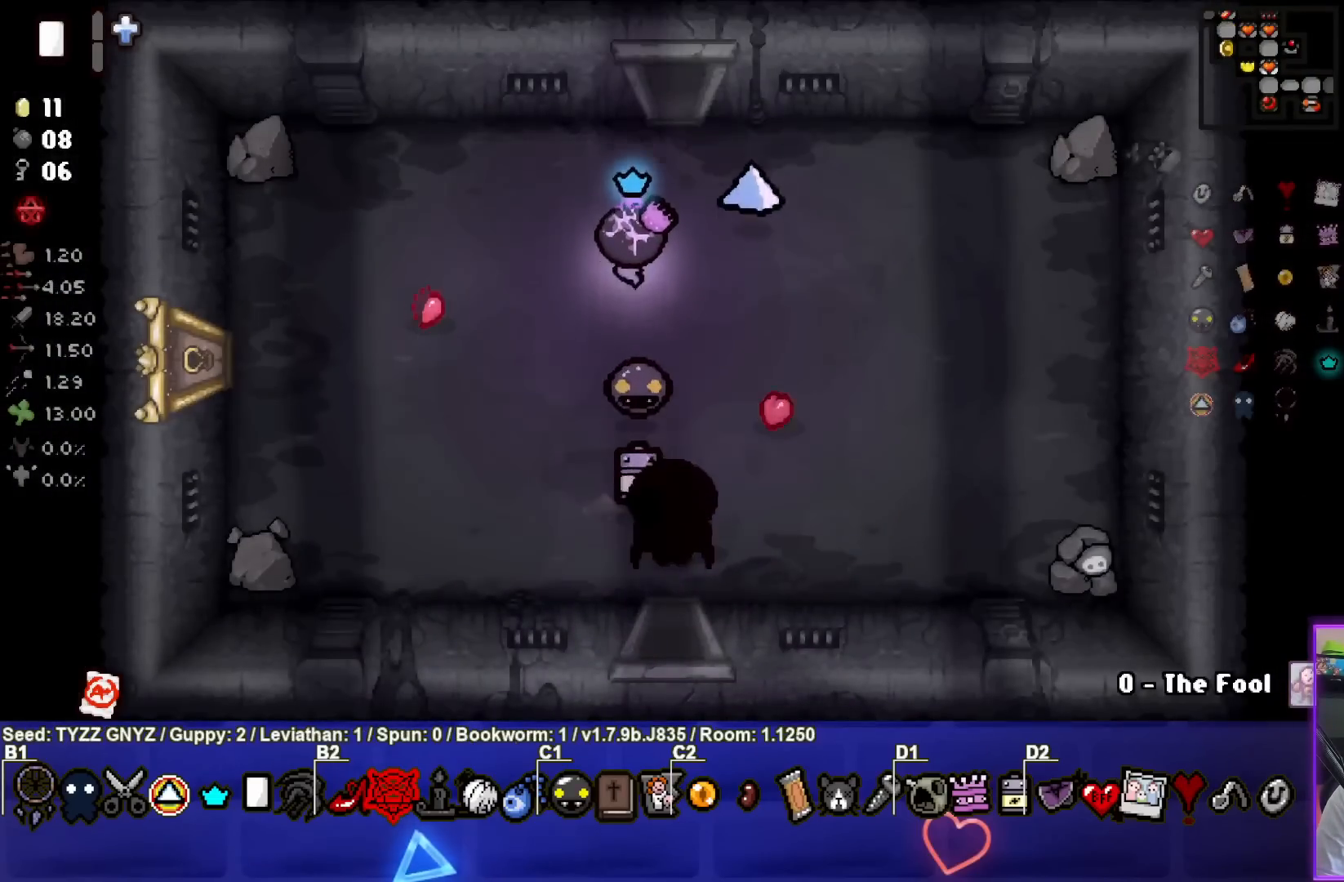
{"buttons": [], "left_stick": "up", "events": []}
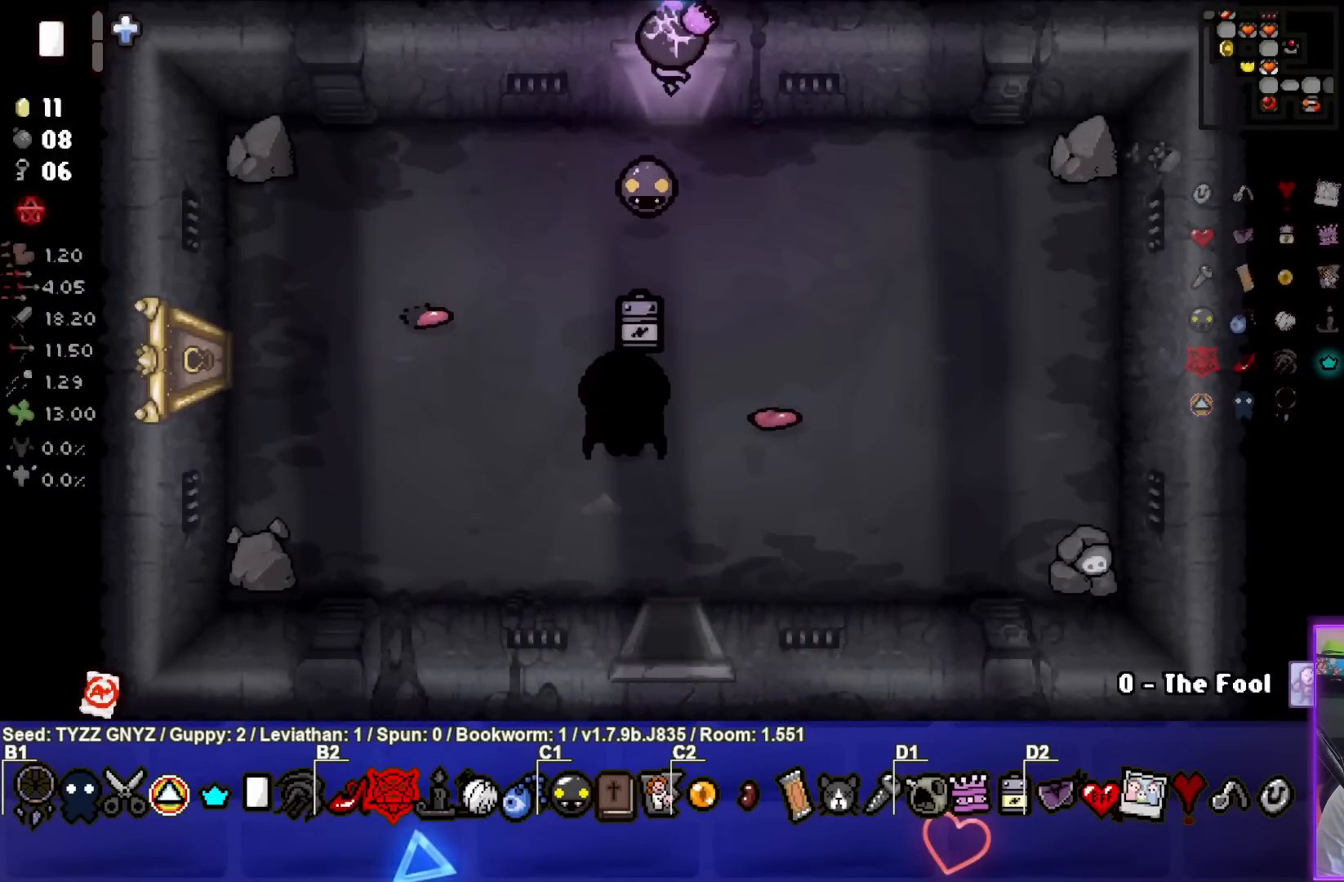
{"buttons": [], "left_stick": "left", "events": [[117, "left_stick", "center"], [417, "left_stick", "left"]]}
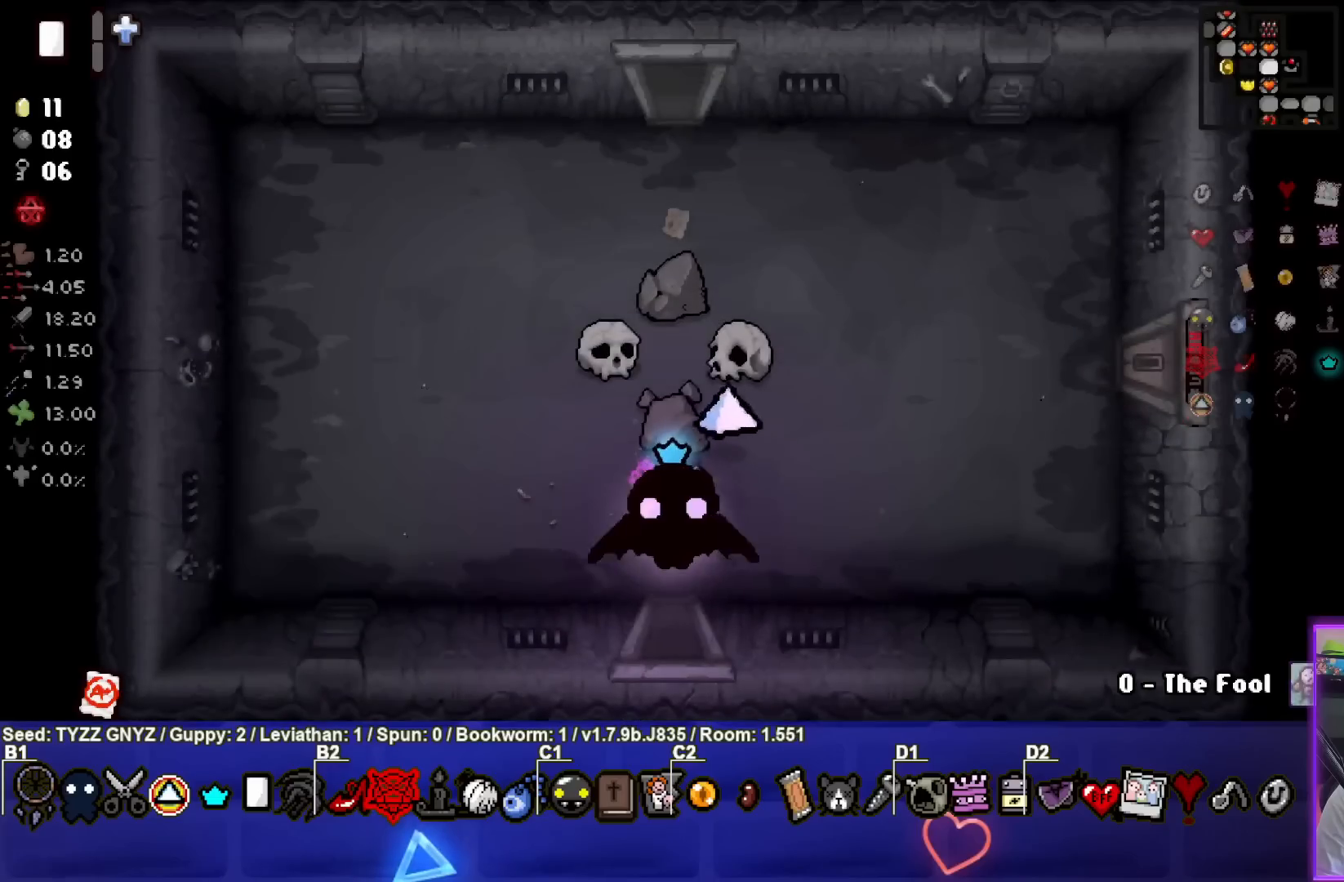
{"buttons": [], "left_stick": "up", "events": [[67, "left_stick", "up-left"], [383, "left_stick", "up"]]}
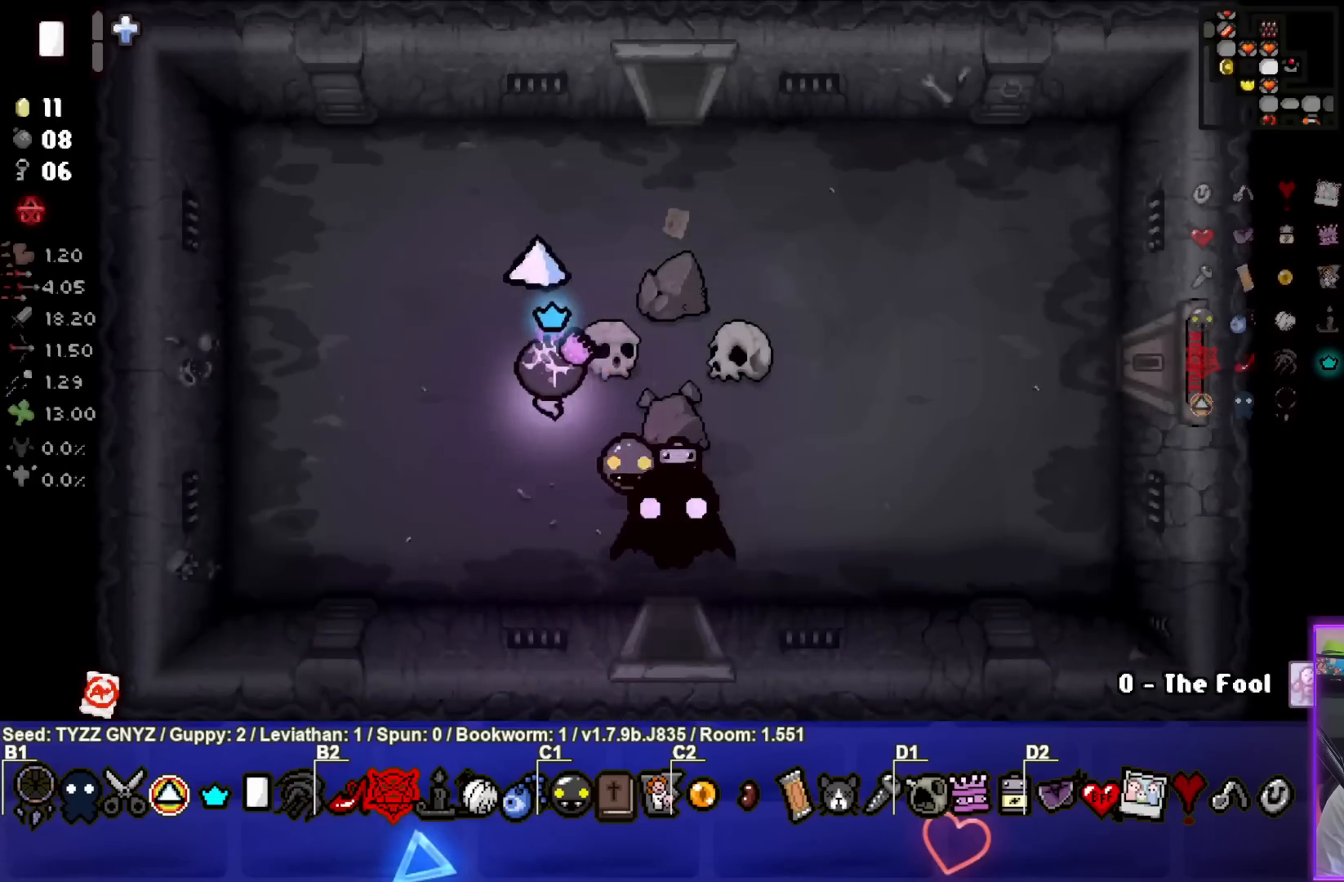
{"buttons": [], "left_stick": "up", "events": [[83, "left_stick", "up-right"], [483, "left_stick", "up"]]}
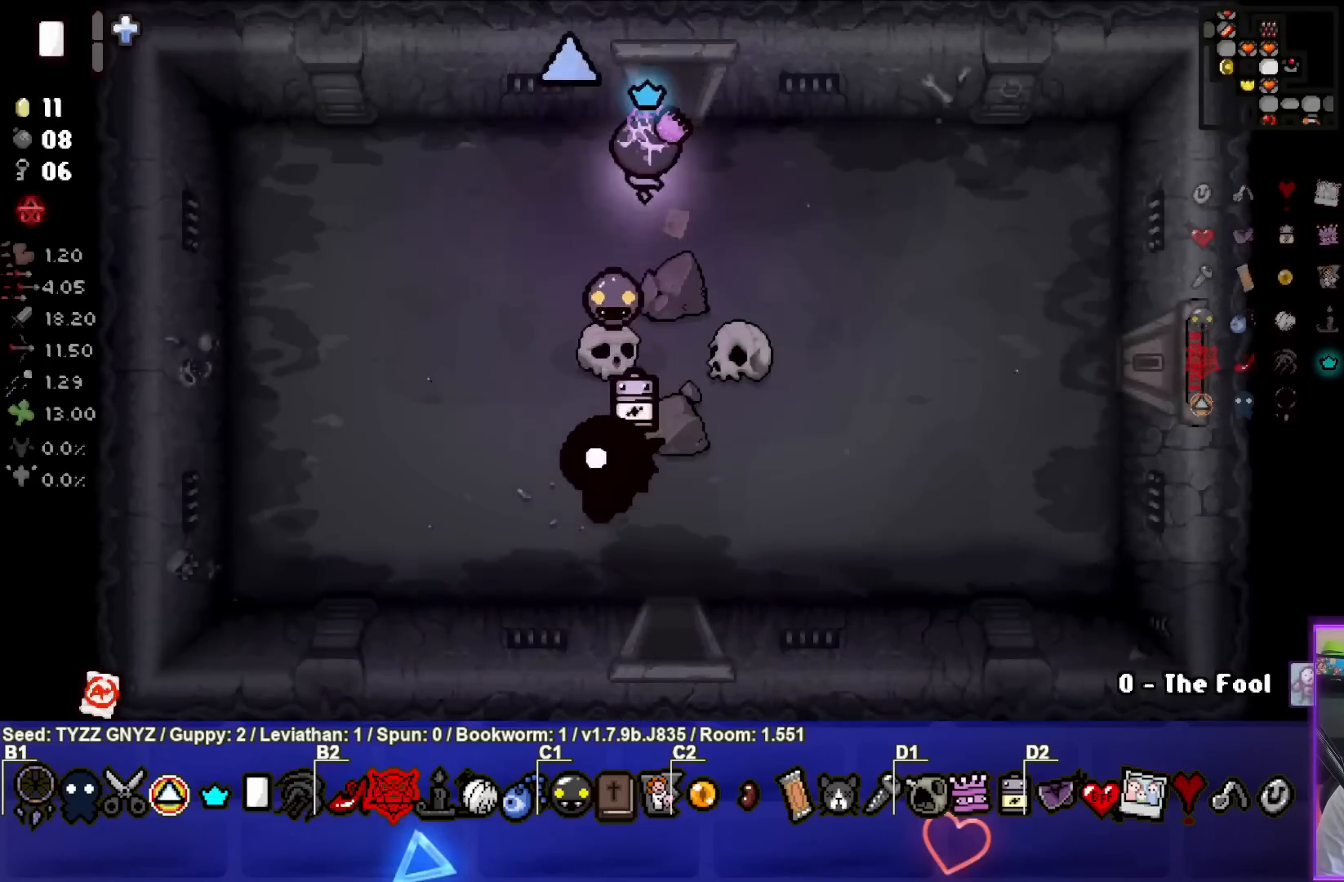
{"buttons": [], "left_stick": "center", "events": [[367, "left_stick", "center"]]}
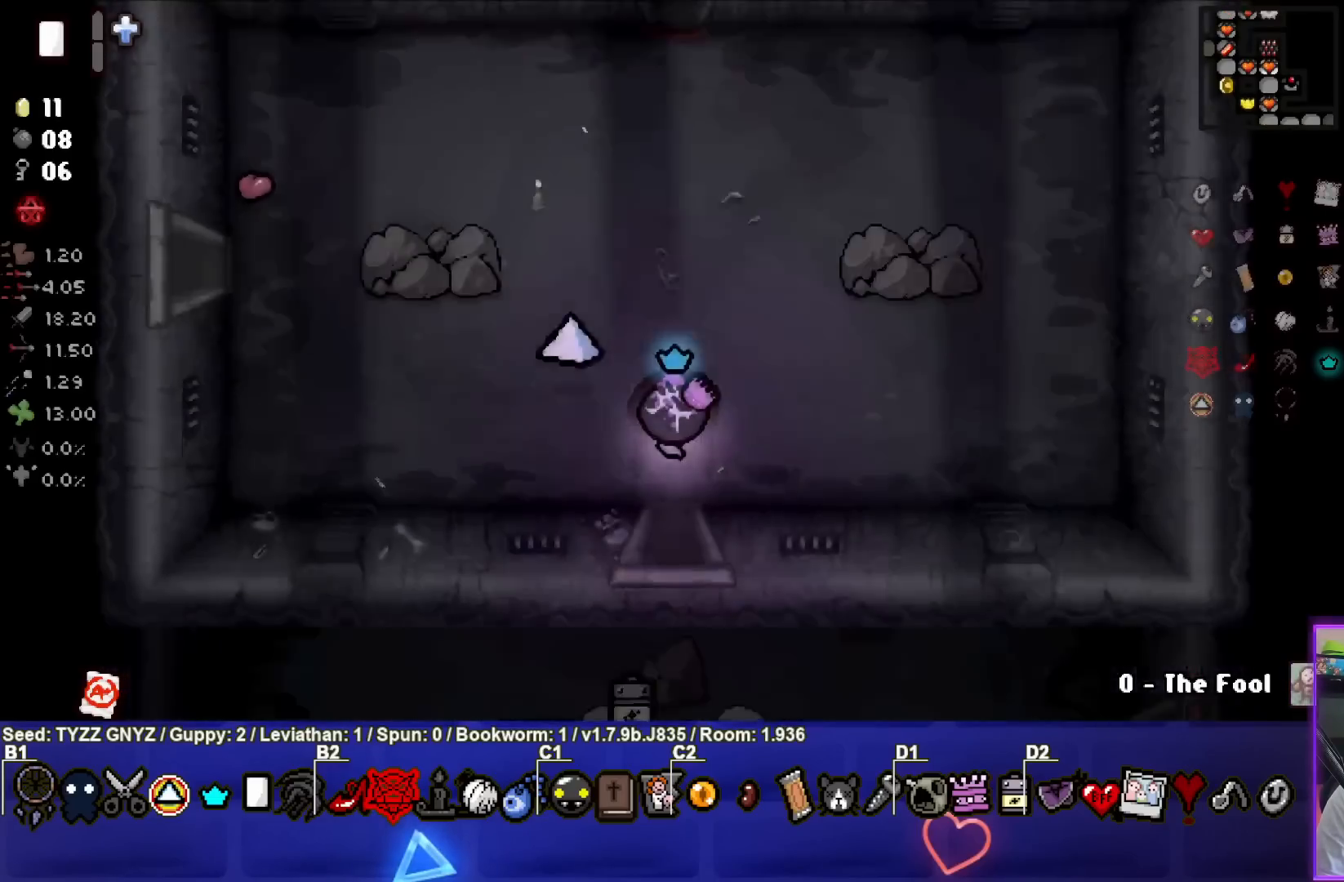
{"buttons": ["SQUARE"], "left_stick": "left", "events": [[167, "left_stick", "left"], [333, "SQUARE", "down"]]}
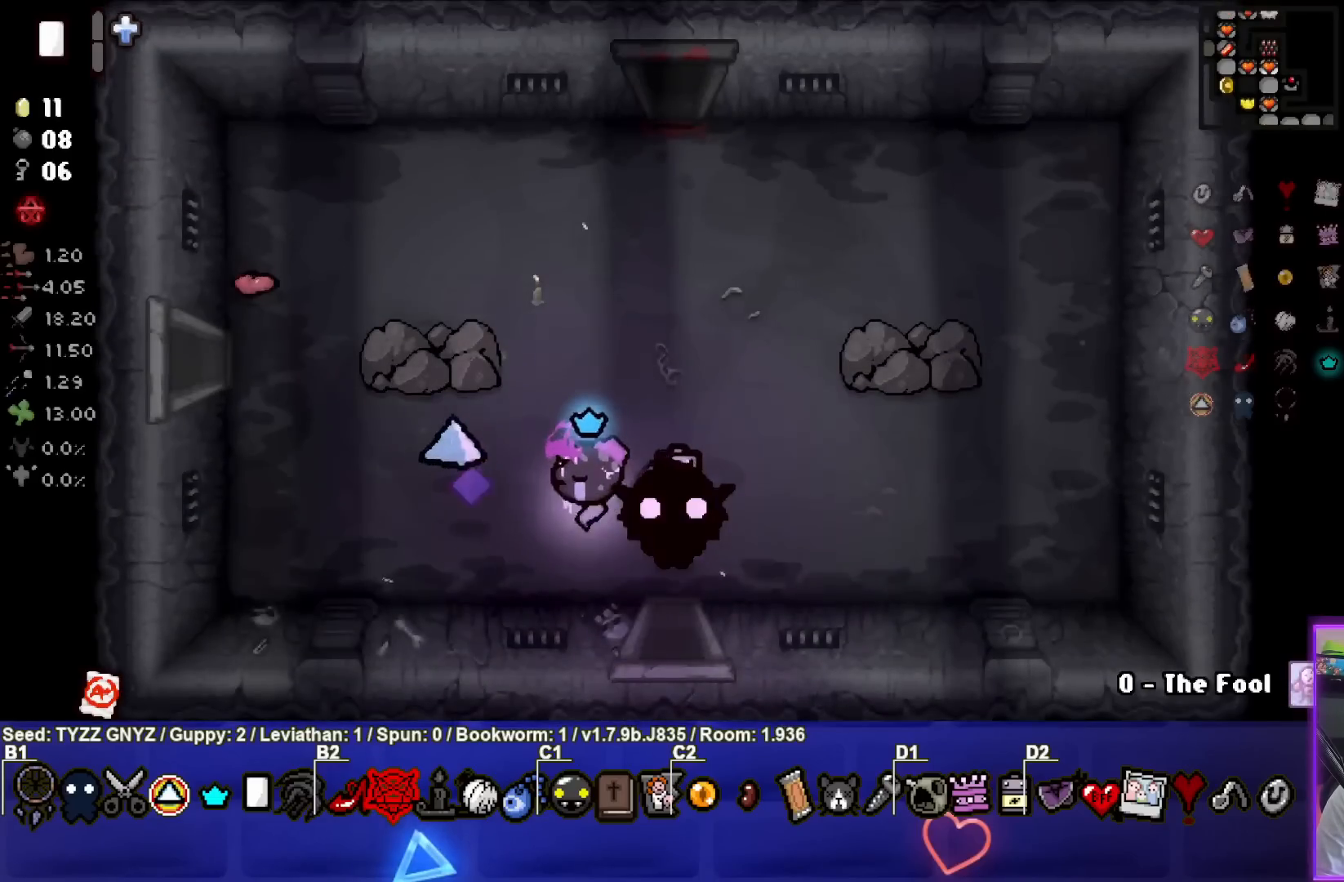
{"buttons": [], "left_stick": "left", "events": [[500, "SQUARE", "up"]]}
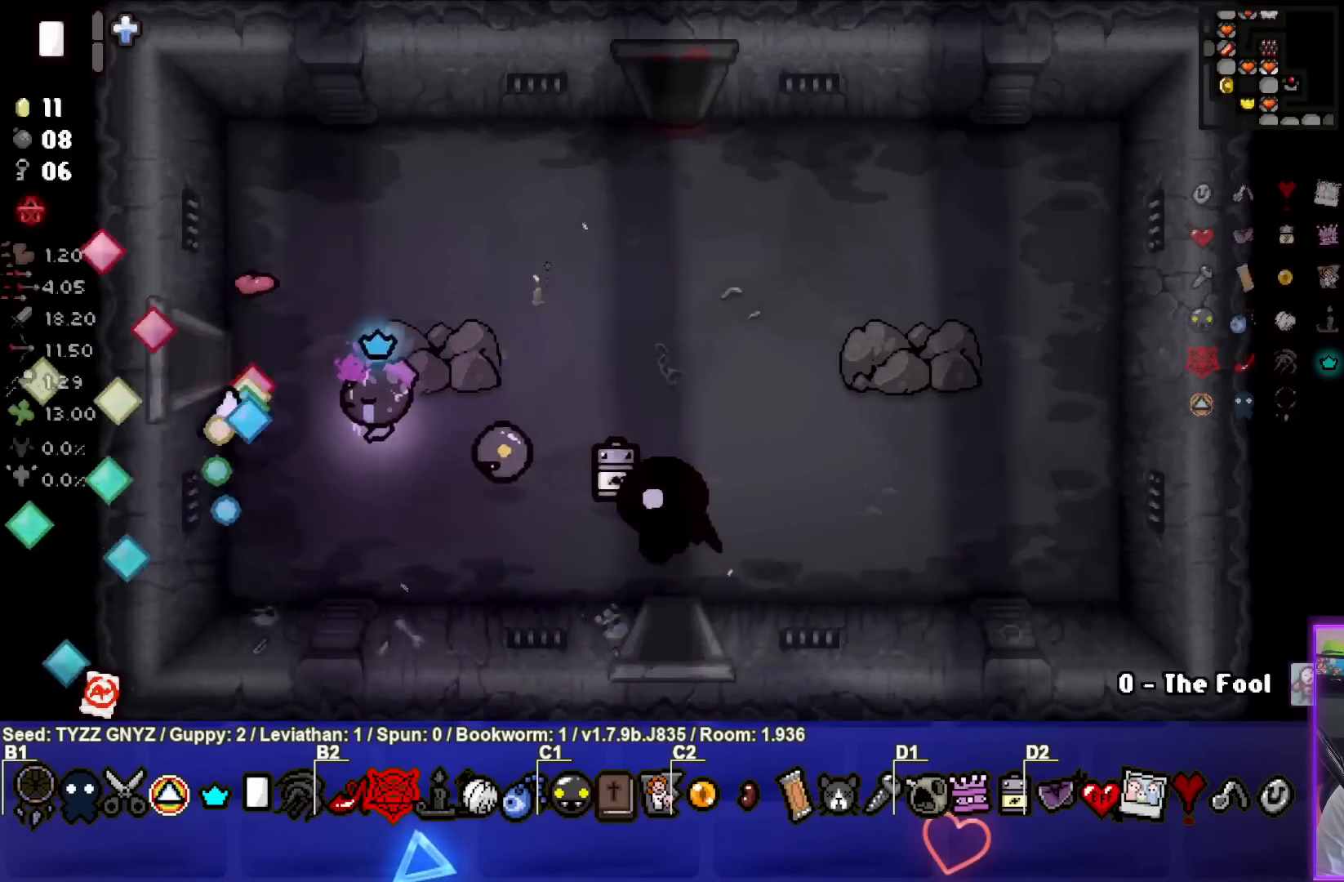
{"buttons": [], "left_stick": "left", "events": []}
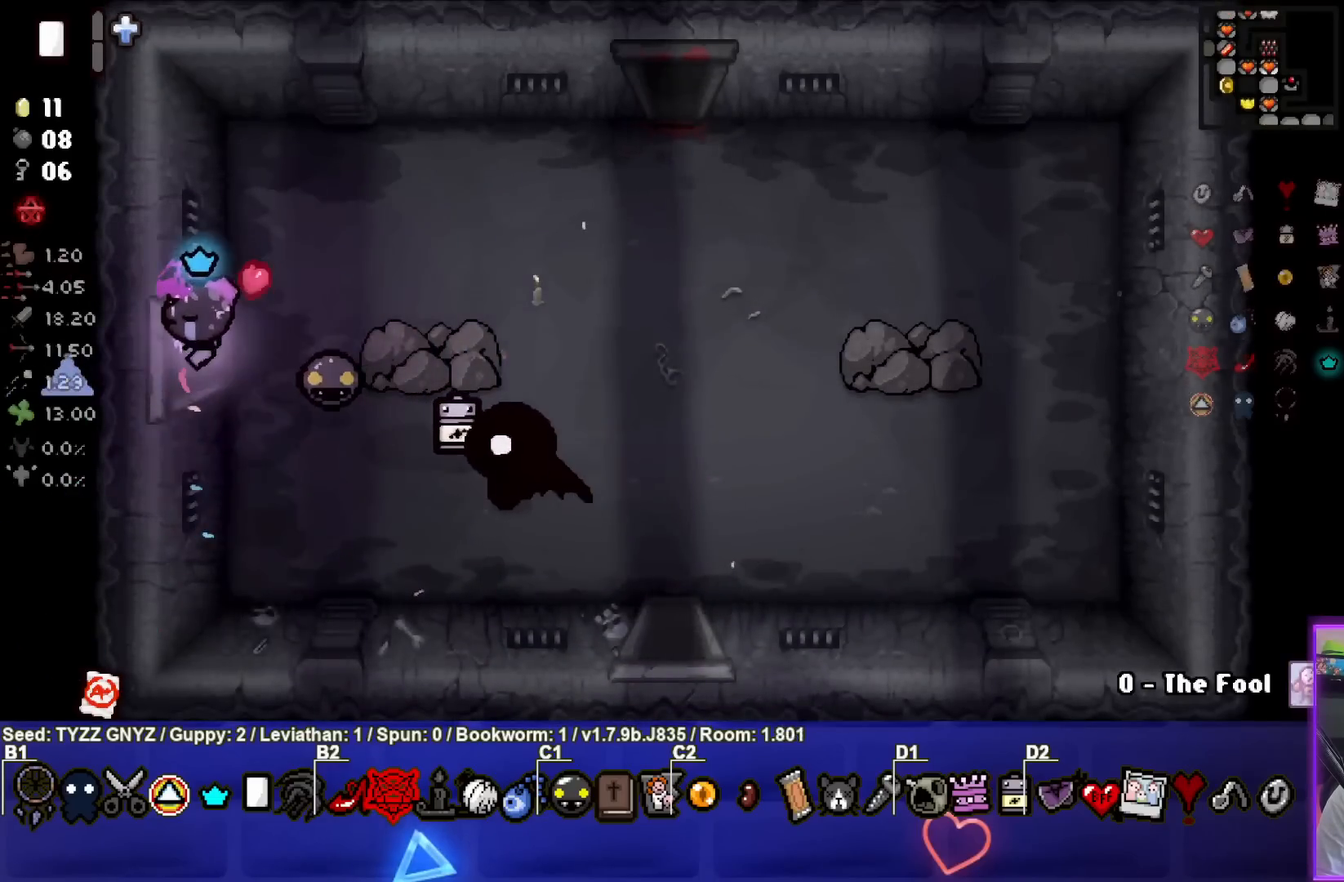
{"buttons": [], "left_stick": "left", "events": [[117, "left_stick", "center"], [417, "left_stick", "left"]]}
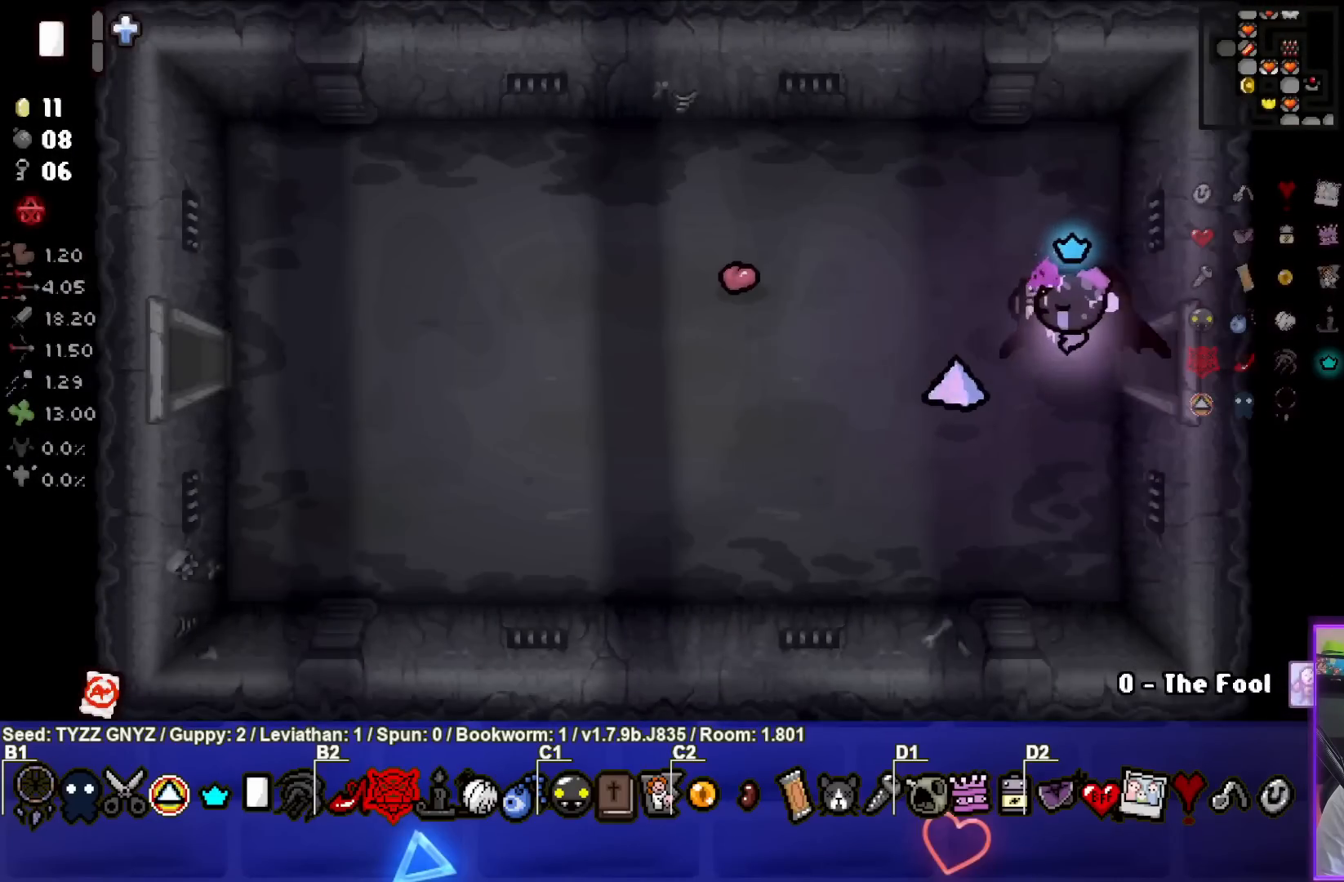
{"buttons": [], "left_stick": "left", "events": []}
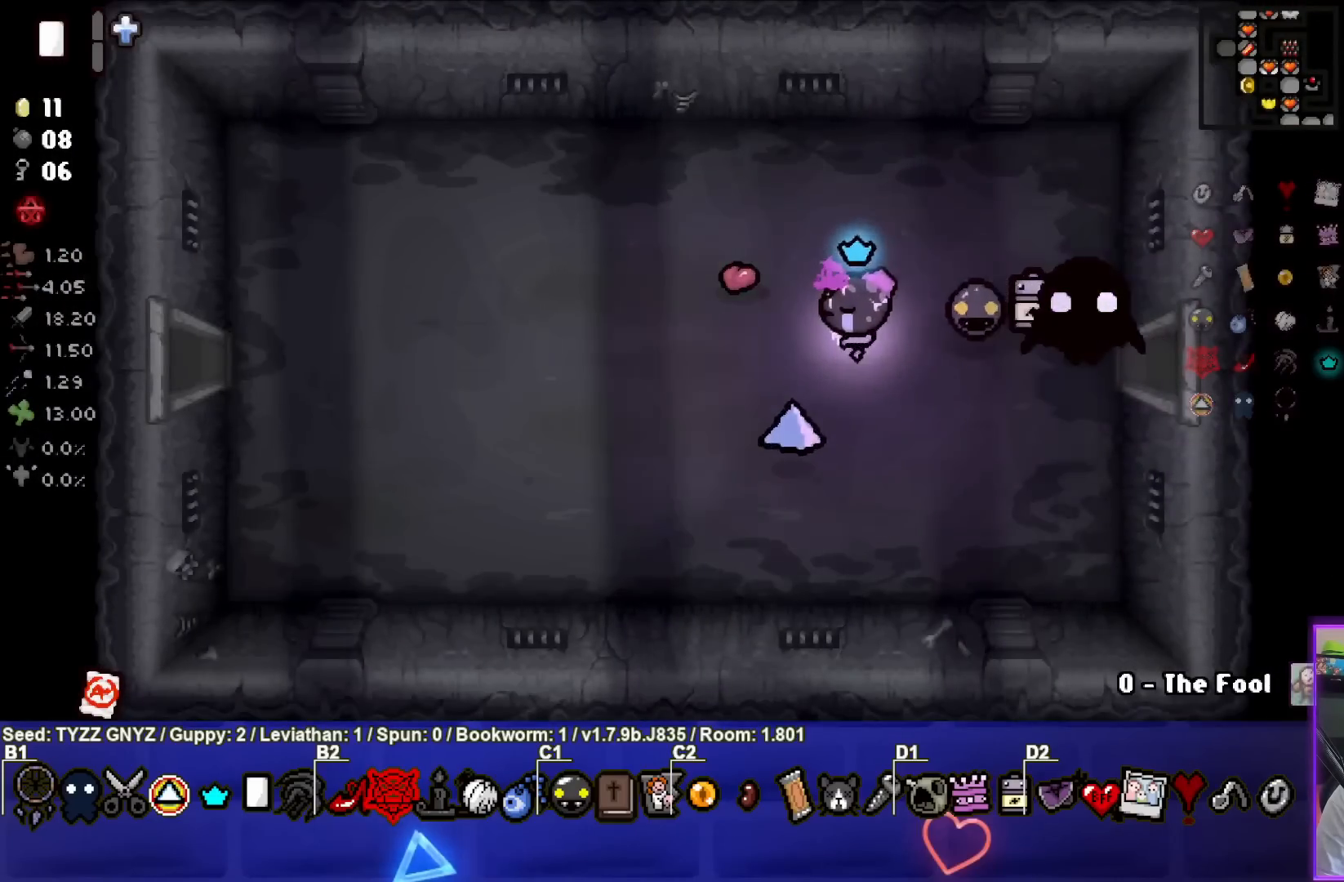
{"buttons": [], "left_stick": "left", "events": []}
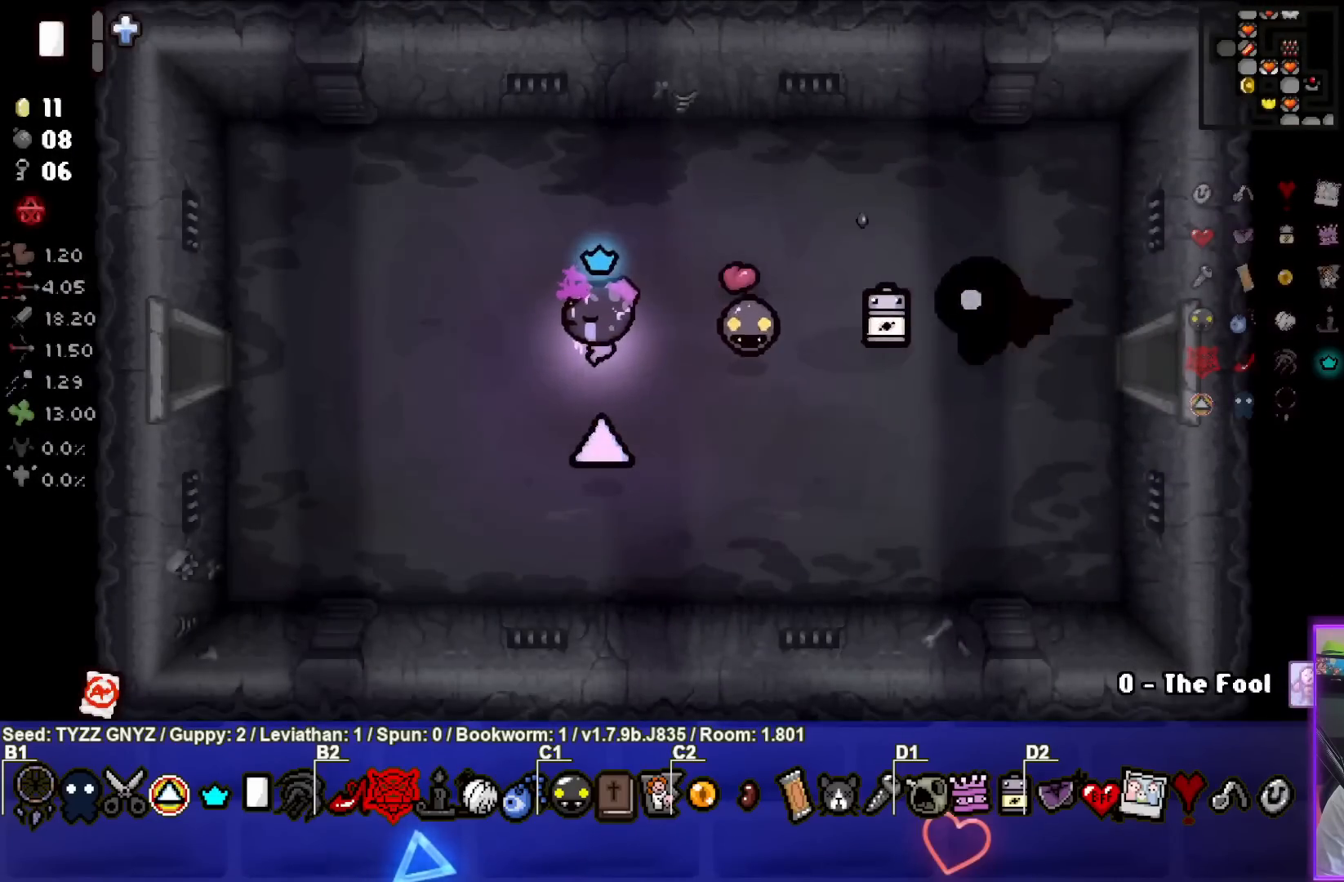
{"buttons": [], "left_stick": "left", "events": []}
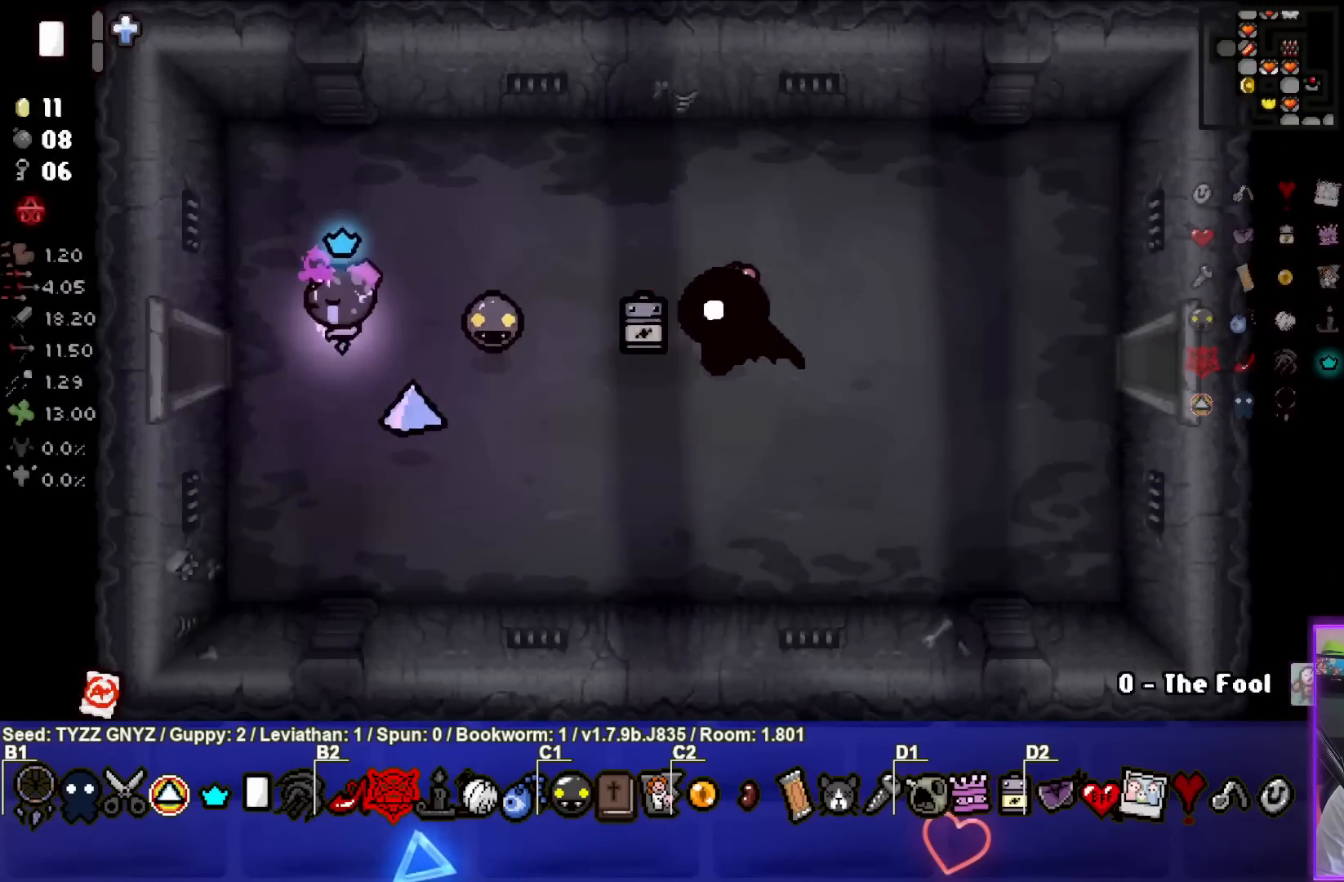
{"buttons": [], "left_stick": "center", "events": [[400, "left_stick", "center"]]}